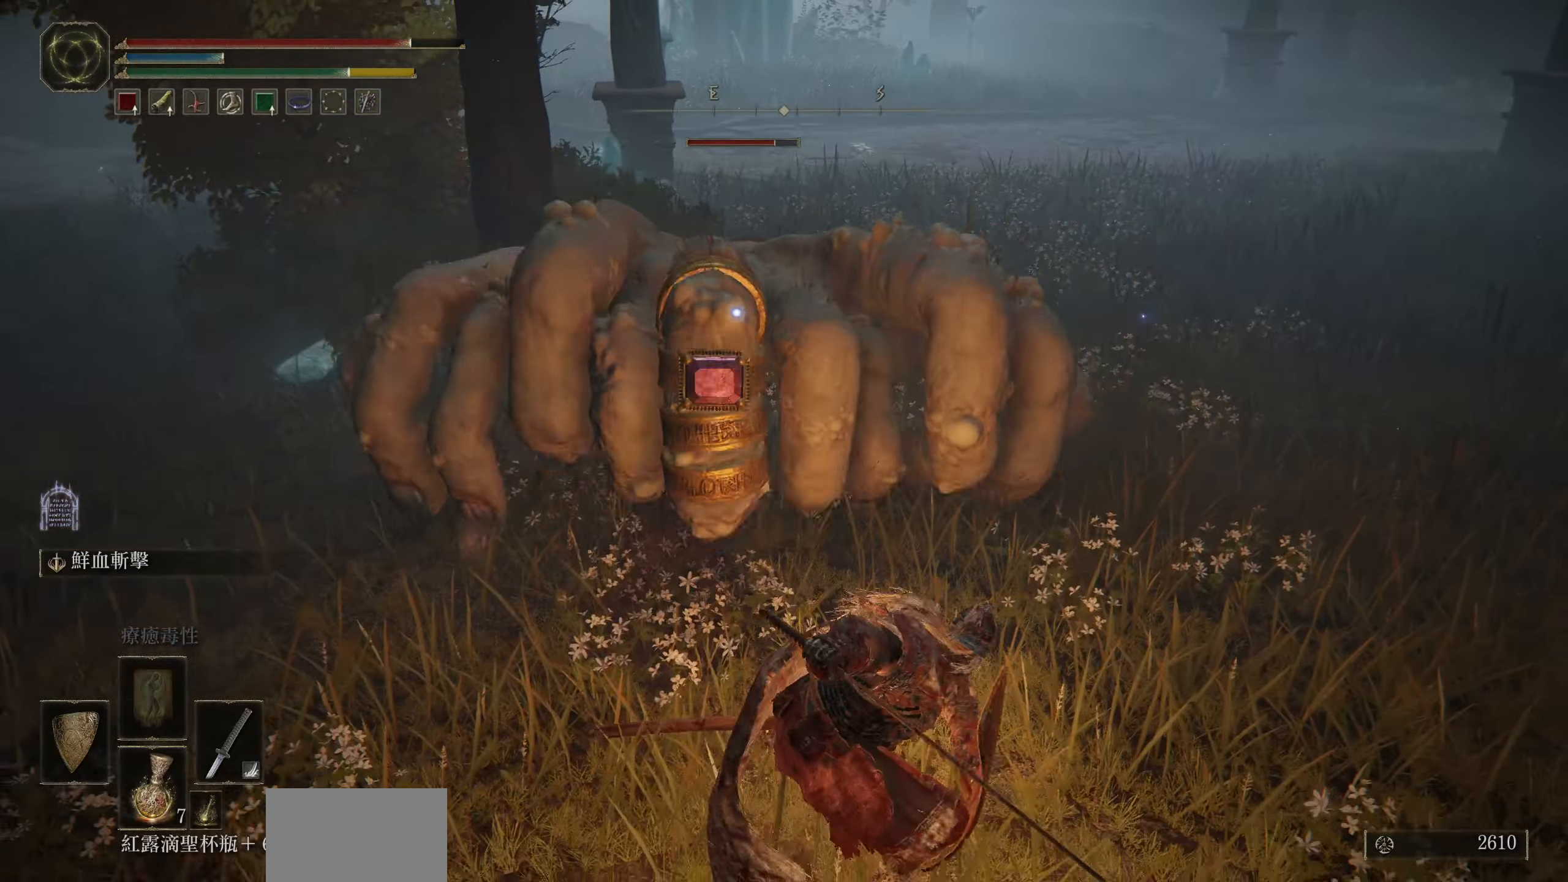
Gameplay with a controller (PlayStation layout); each line is a JSON object with the inputs held at the frame after it. "events" lists button and stick changes between this image and that frame as [ms after this image, input, new state], when the widget could be followed in between.
{"buttons": ["L1"], "left_stick": "up", "right_stick": "center", "events": []}
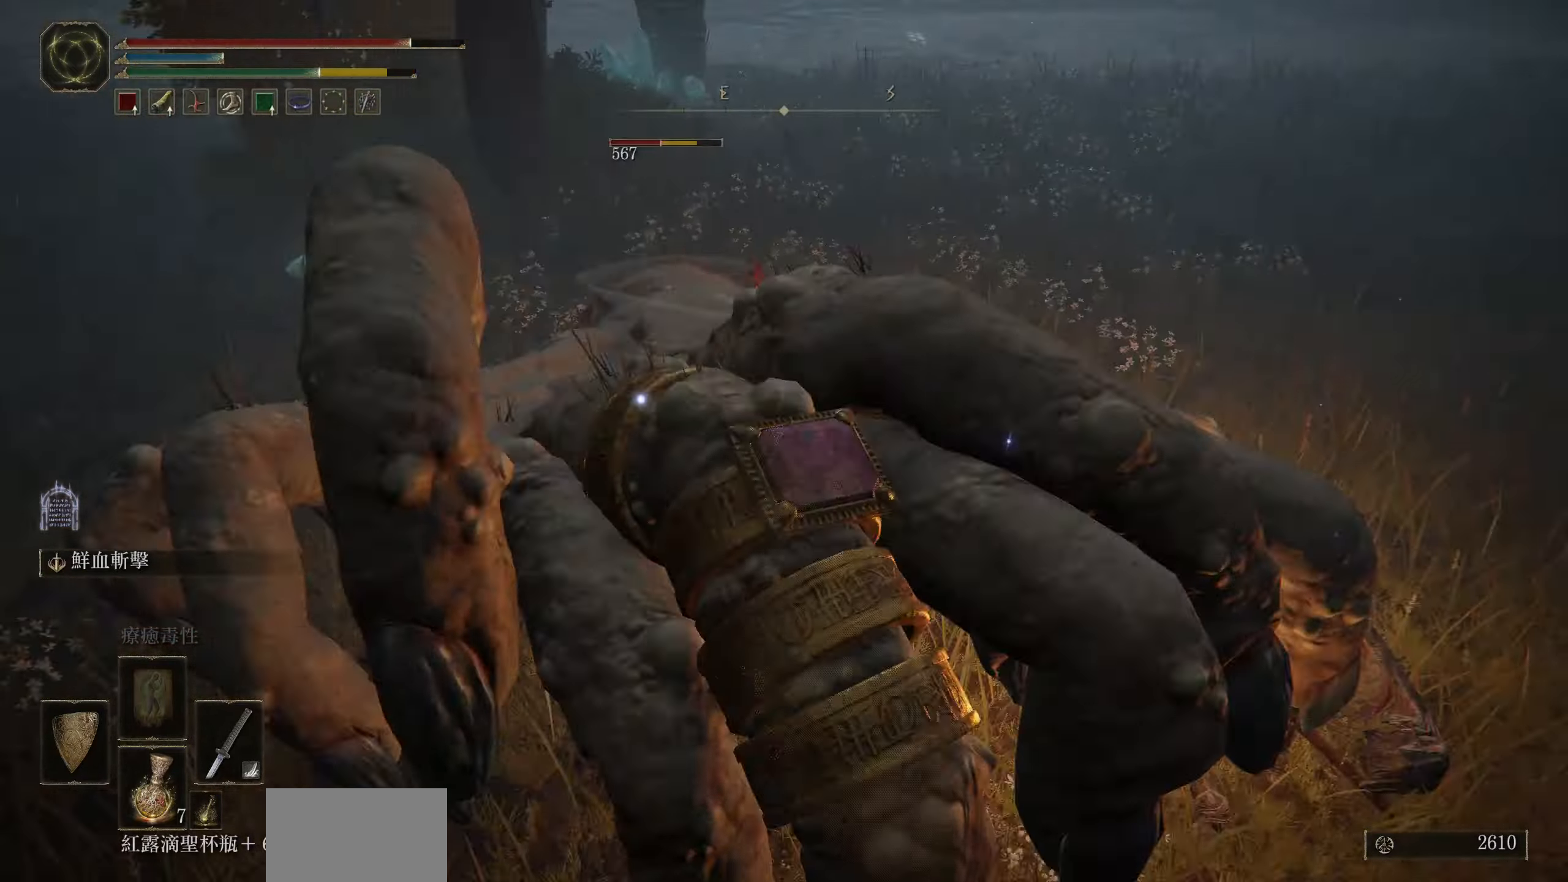
{"buttons": [], "left_stick": "center", "right_stick": "center", "events": [[16, "left_stick", "center"], [500, "L1", "up"]]}
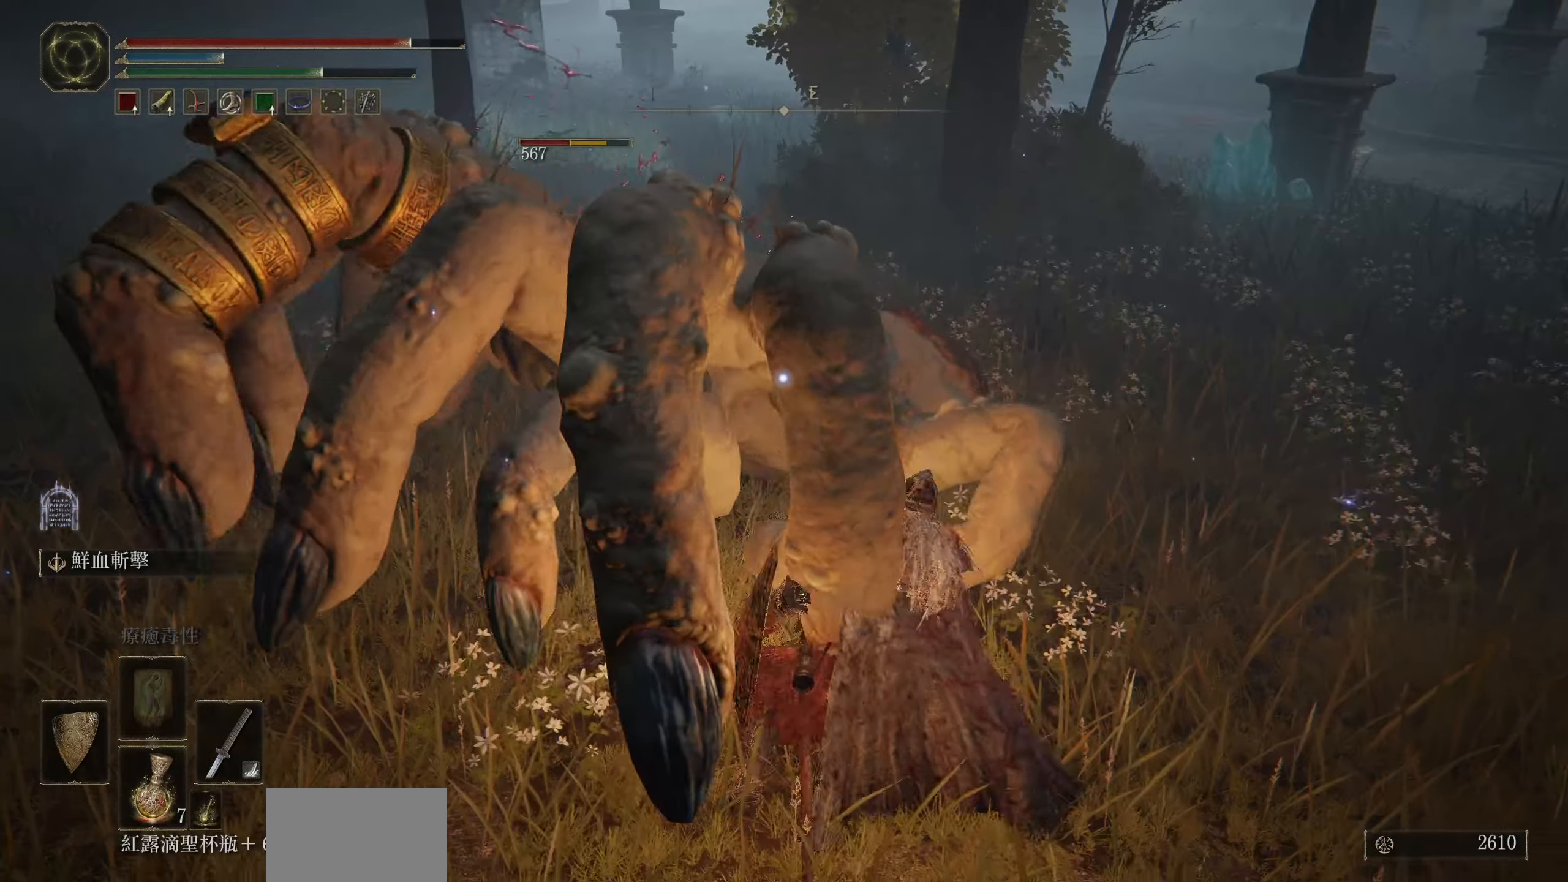
{"buttons": [], "left_stick": "up", "right_stick": "center", "events": [[133, "left_stick", "up"], [300, "R1", "down"], [433, "R1", "up"]]}
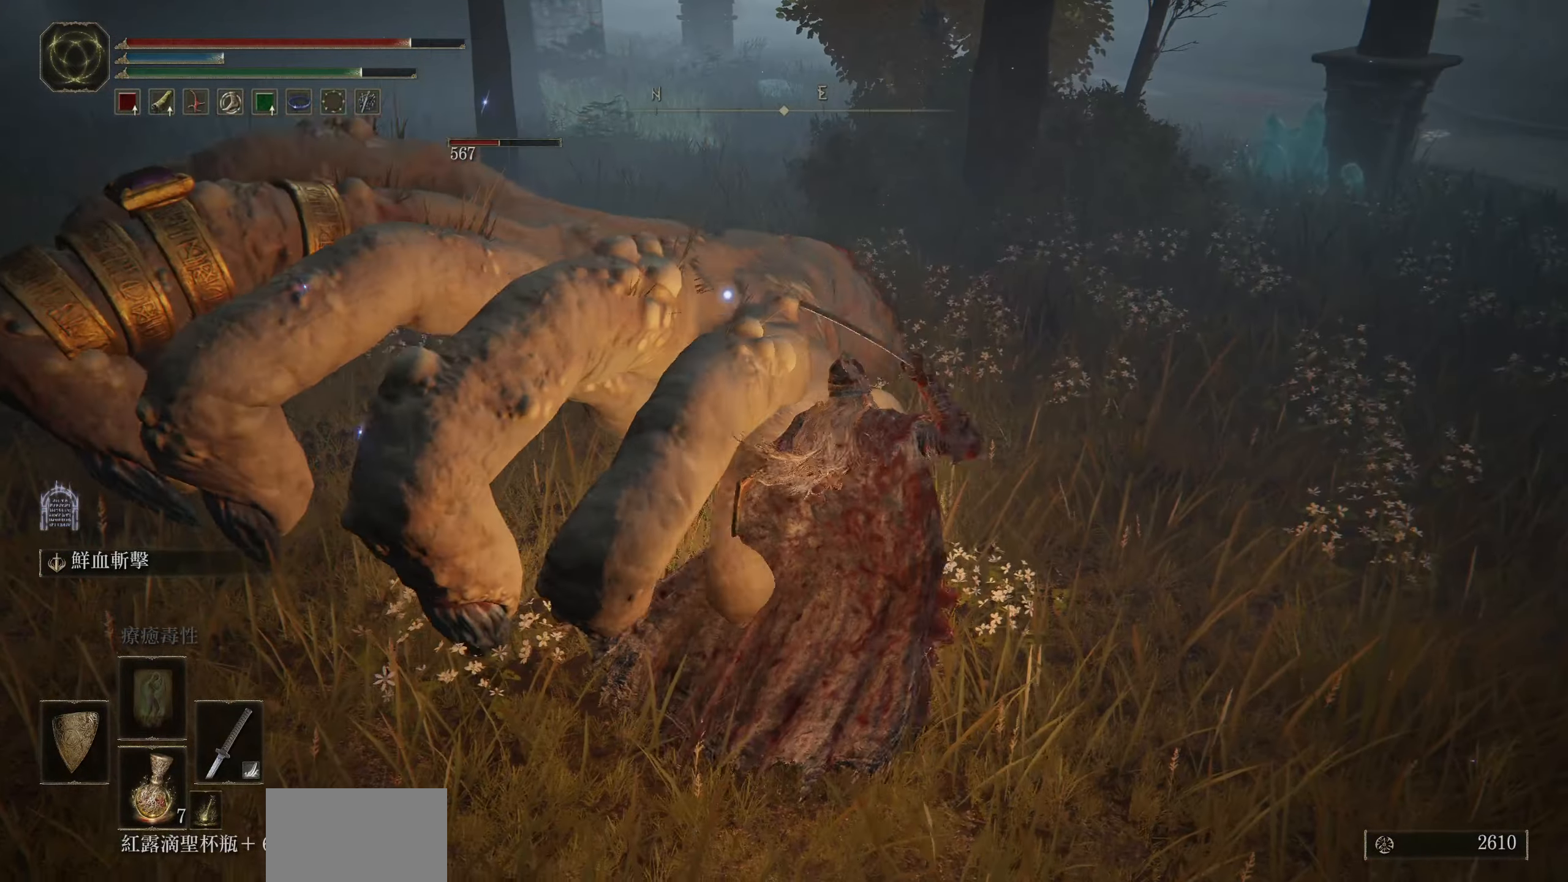
{"buttons": ["R1"], "left_stick": "up", "right_stick": "center", "events": [[66, "R1", "down"], [183, "R1", "up"], [266, "R1", "down"], [383, "R1", "up"], [466, "R1", "down"]]}
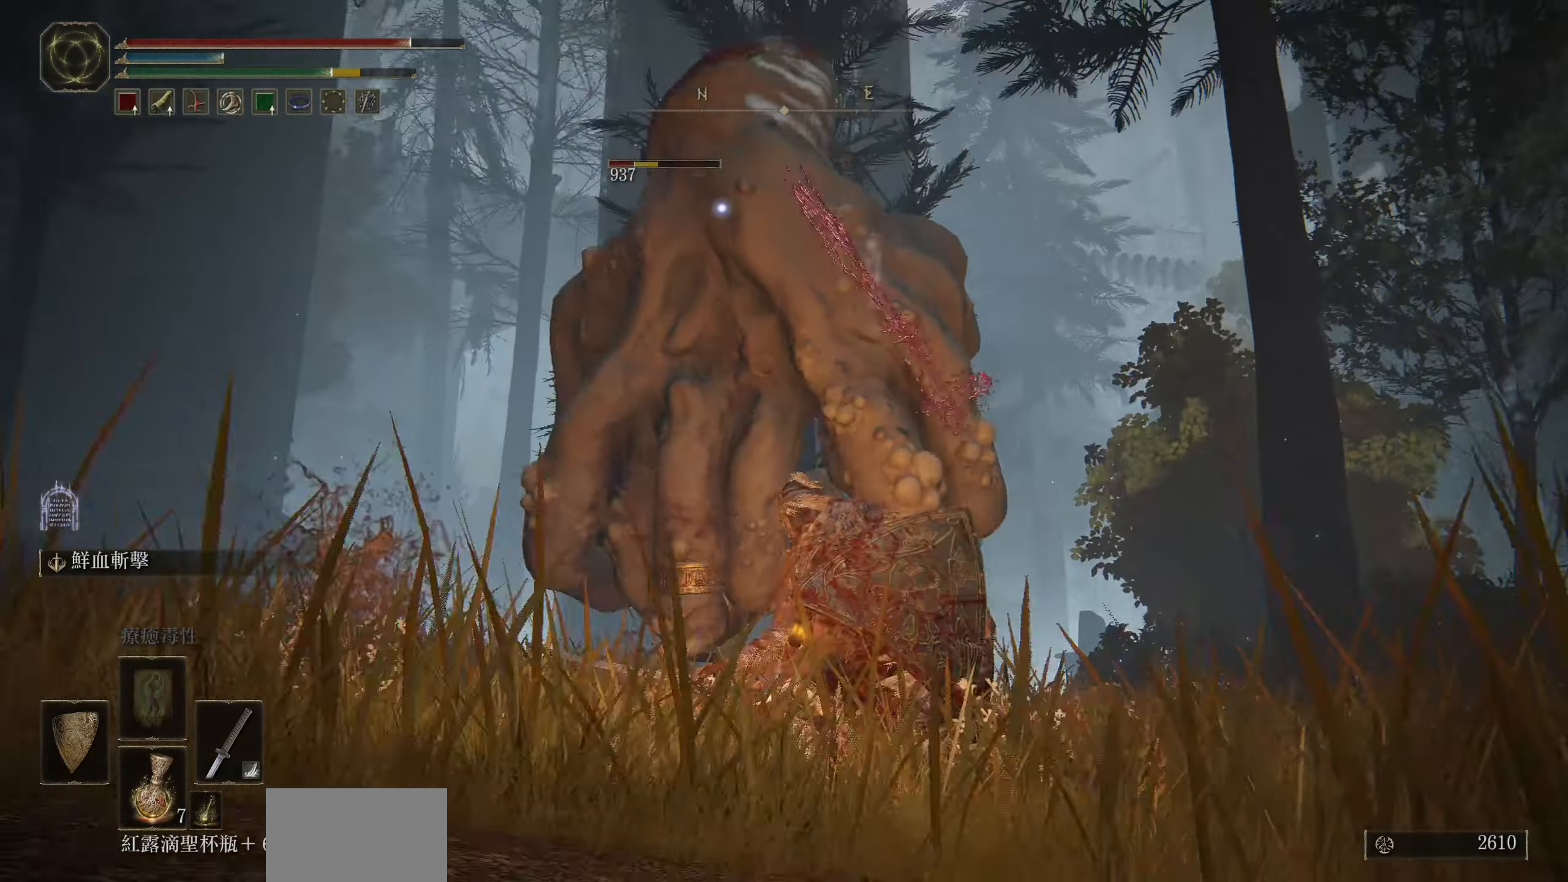
{"buttons": ["R1"], "left_stick": "center", "right_stick": "center", "events": [[100, "R1", "up"], [350, "left_stick", "center"], [400, "R1", "down"]]}
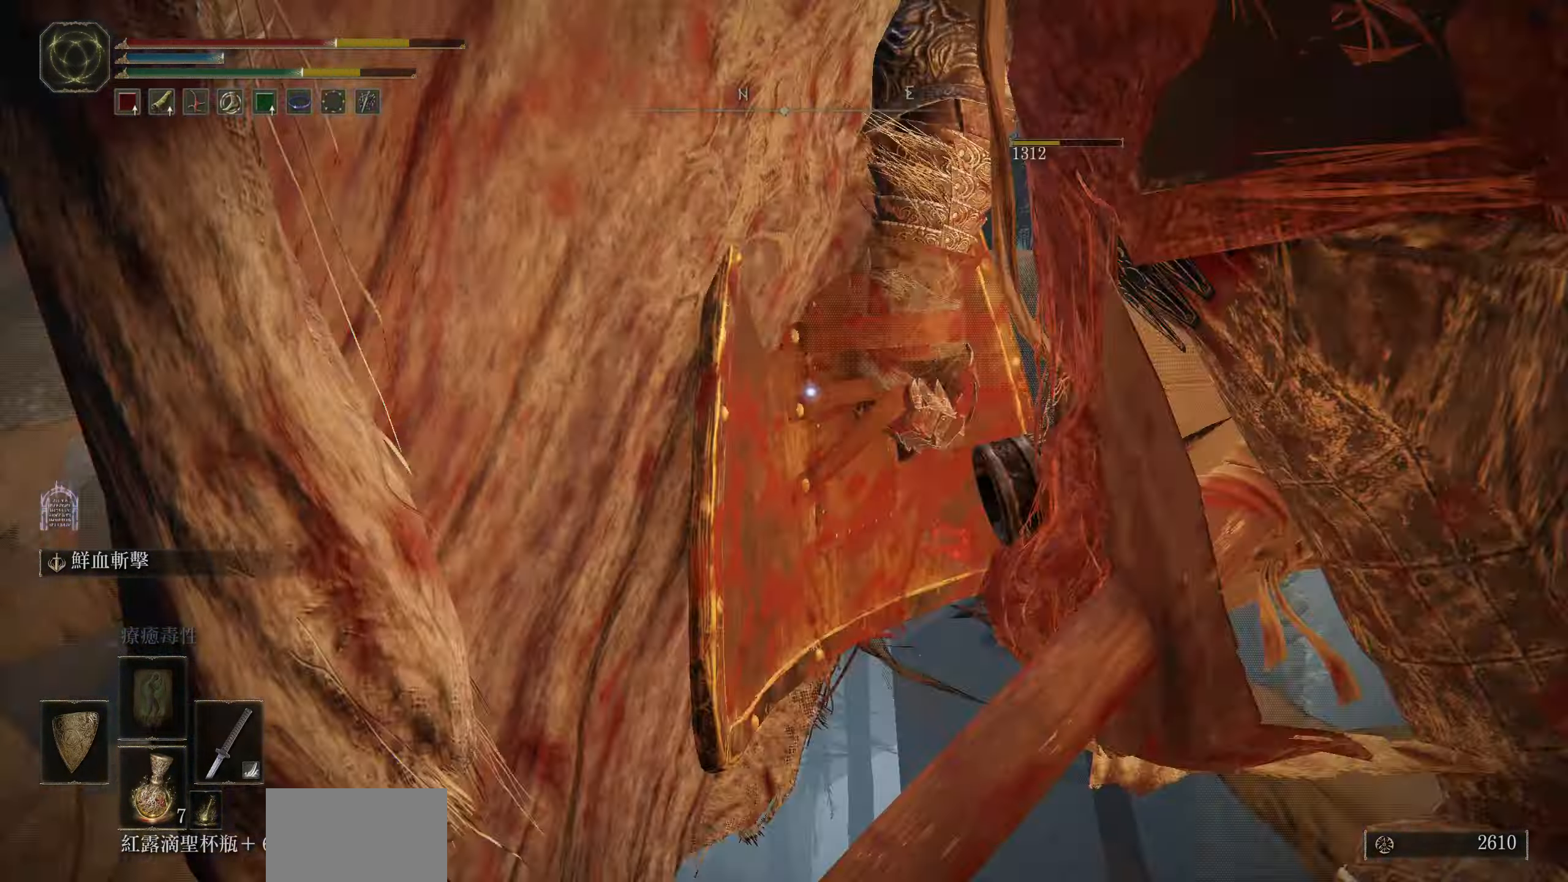
{"buttons": [], "left_stick": "center", "right_stick": "center", "events": [[16, "R1", "up"], [83, "left_stick", "up"], [150, "R1", "down"], [233, "R1", "up"], [350, "left_stick", "center"]]}
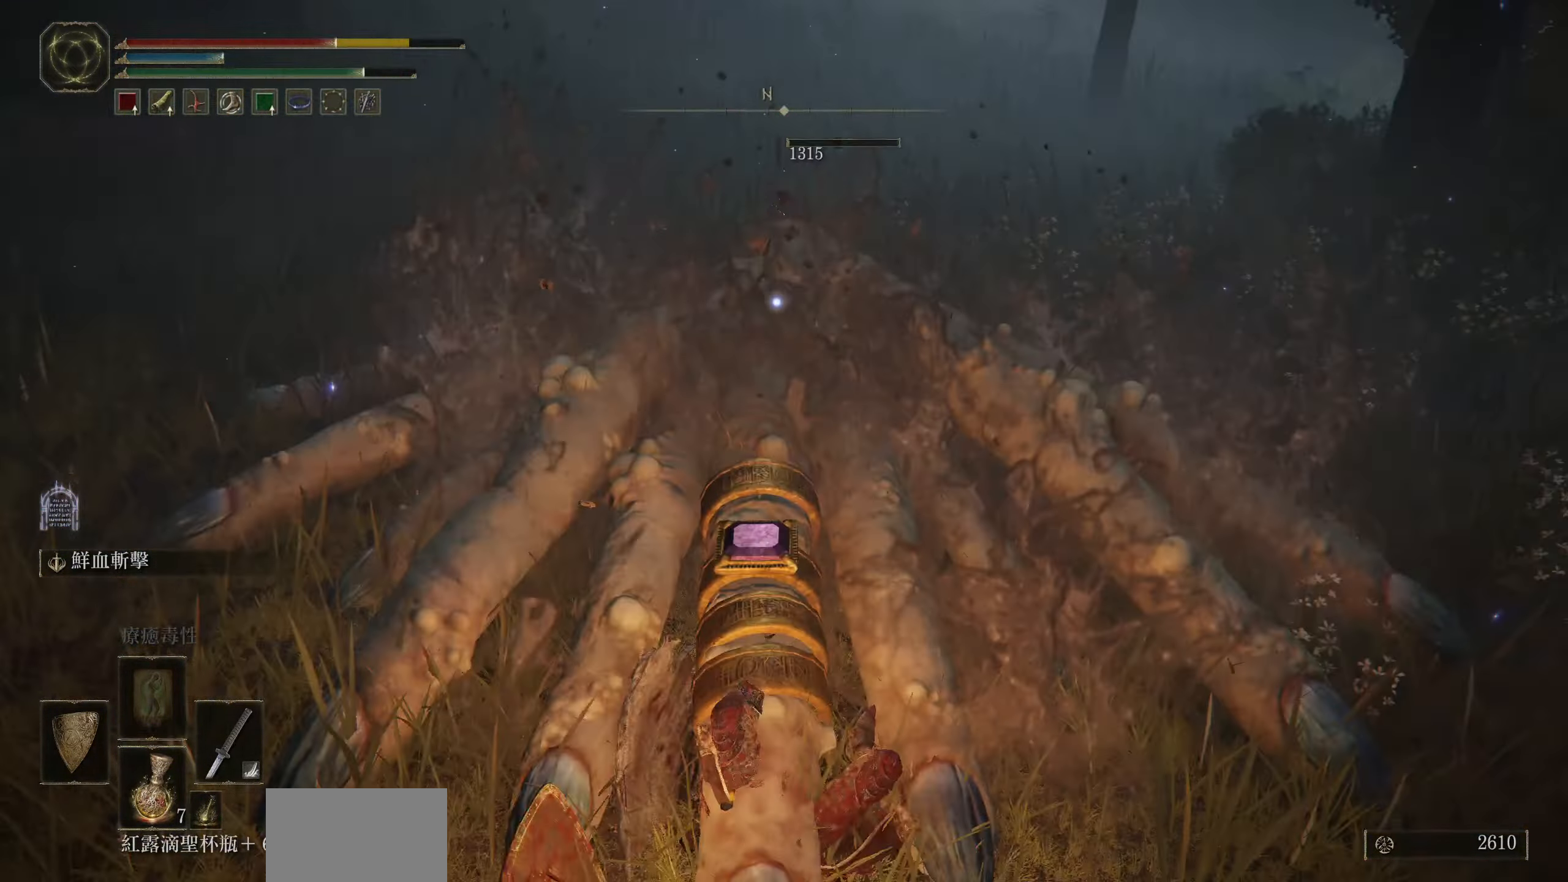
{"buttons": ["CIRCLE"], "left_stick": "up", "right_stick": "center", "events": [[166, "left_stick", "up"], [416, "CIRCLE", "down"]]}
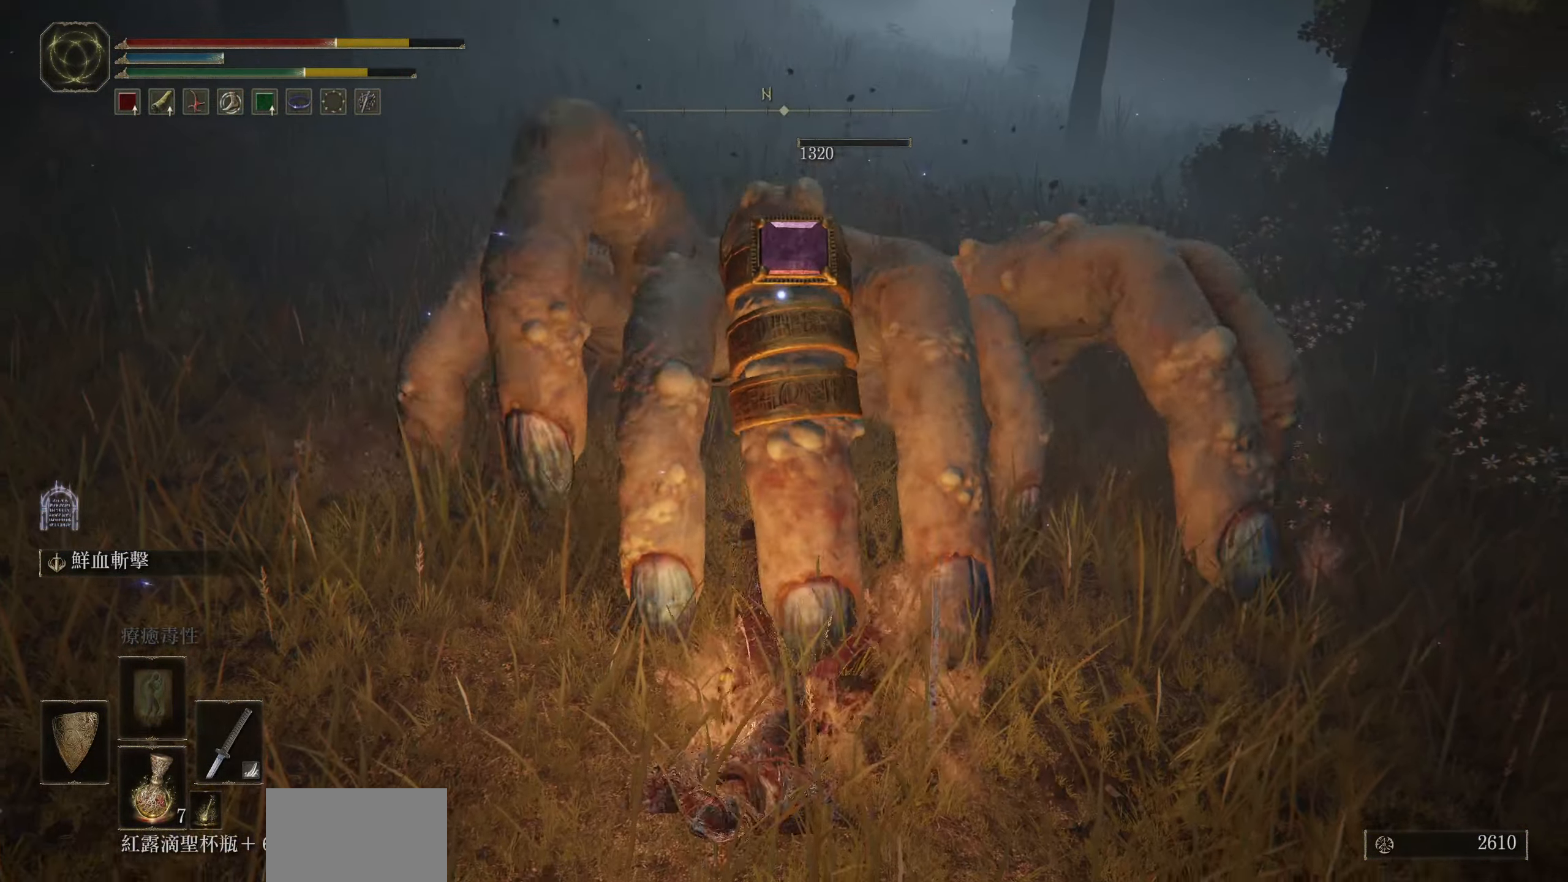
{"buttons": [], "left_stick": "up", "right_stick": "center", "events": [[16, "CIRCLE", "up"], [100, "CIRCLE", "down"], [183, "CIRCLE", "up"]]}
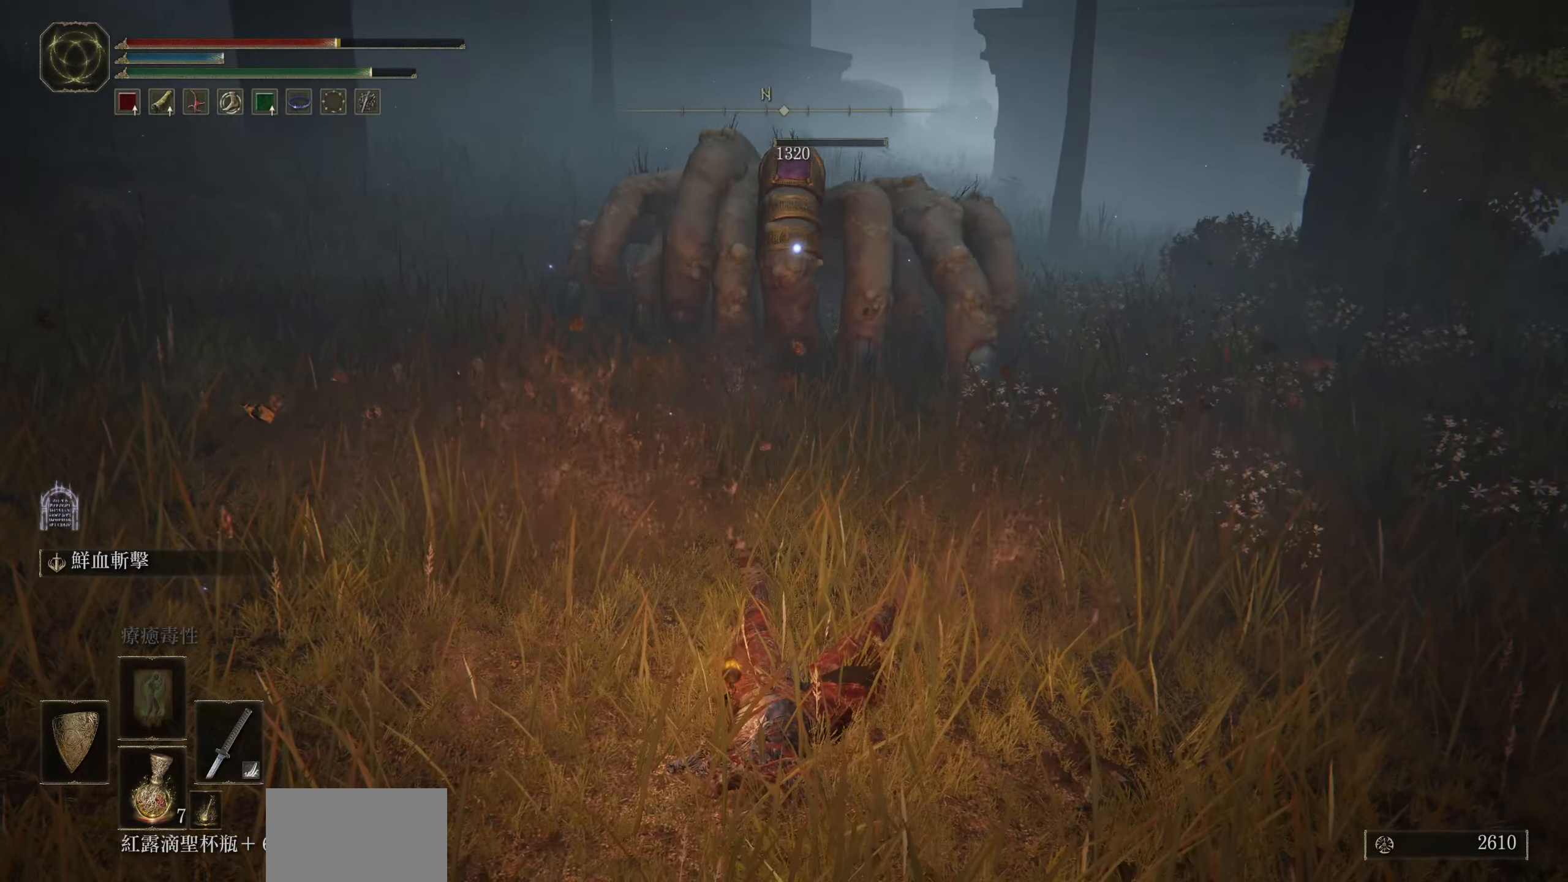
{"buttons": [], "left_stick": "center", "right_stick": "center", "events": [[300, "left_stick", "center"]]}
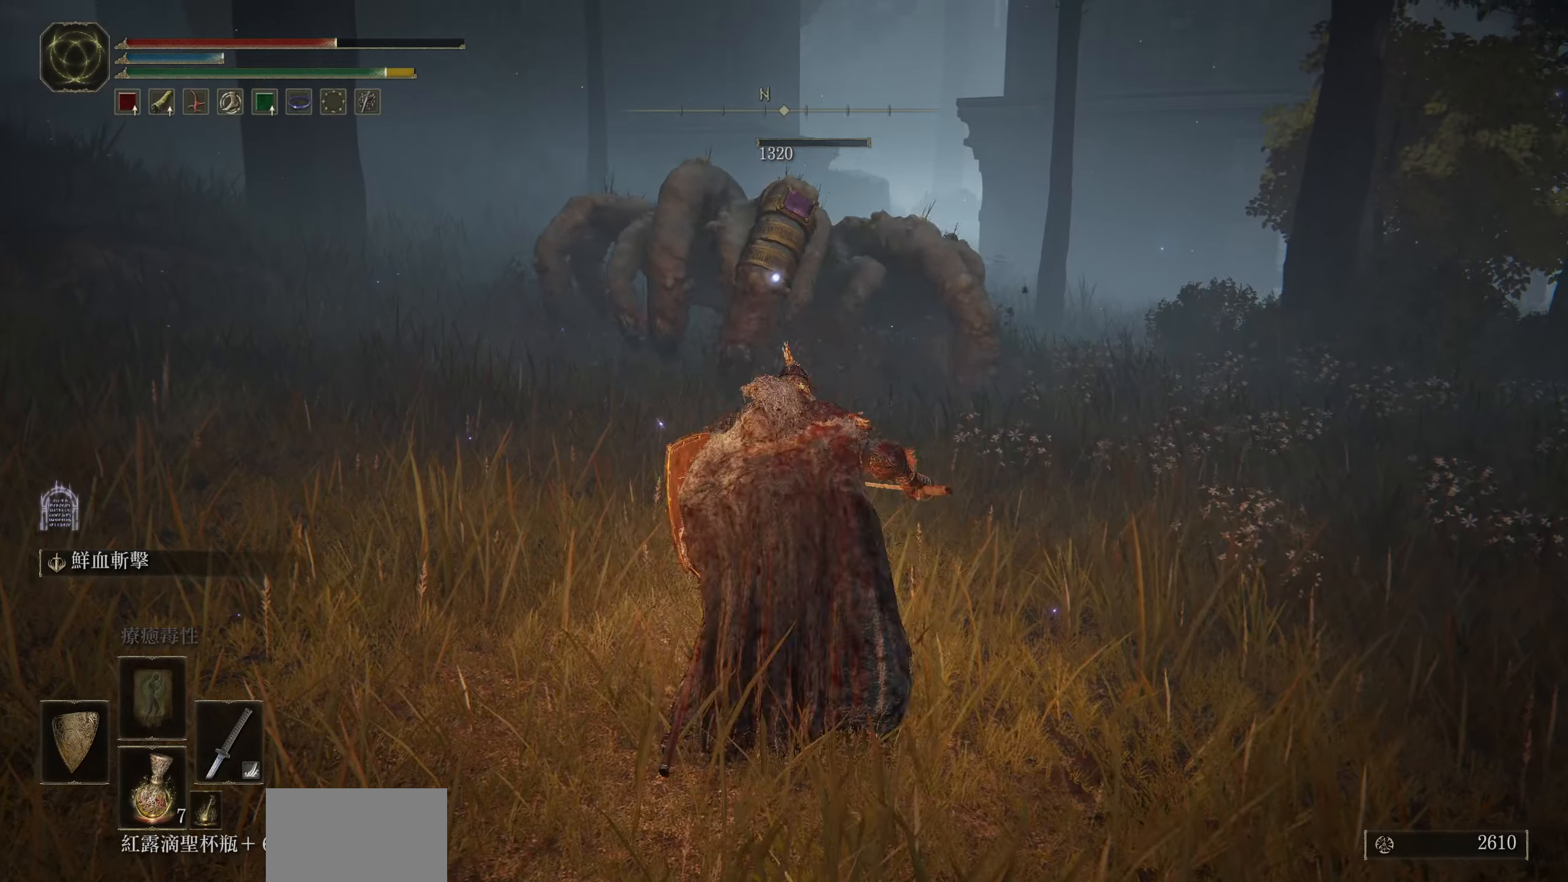
{"buttons": [], "left_stick": "up-left", "right_stick": "center", "events": [[217, "left_stick", "up"], [483, "left_stick", "up-left"]]}
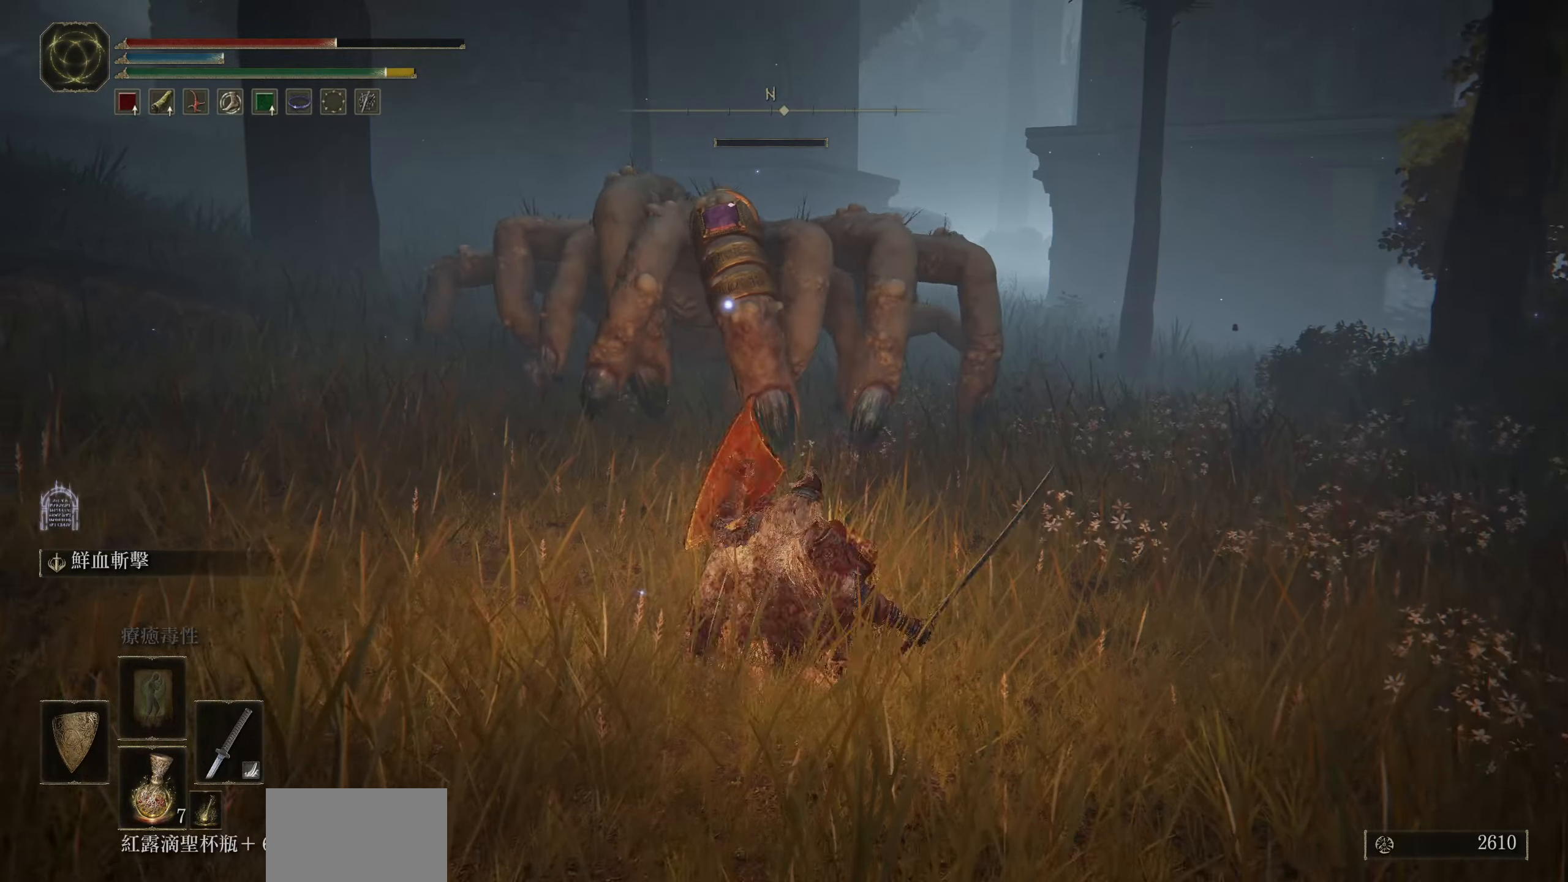
{"buttons": [], "left_stick": "left", "right_stick": "center", "events": [[17, "left_stick", "left"]]}
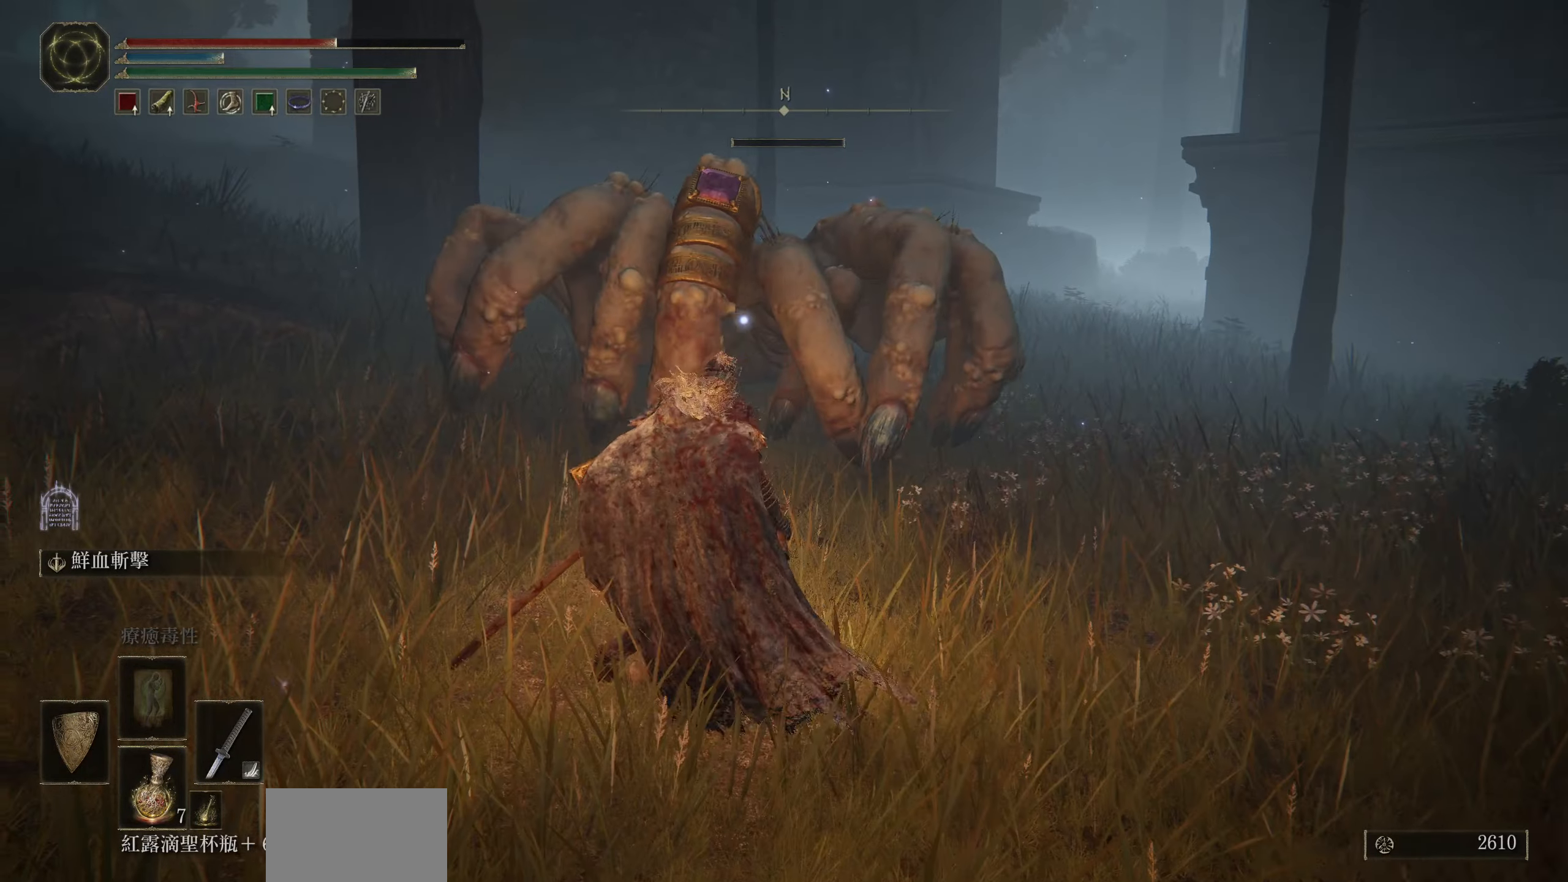
{"buttons": ["R1"], "left_stick": "up", "right_stick": "center", "events": [[333, "left_stick", "up-left"], [417, "R1", "down"], [483, "left_stick", "up"]]}
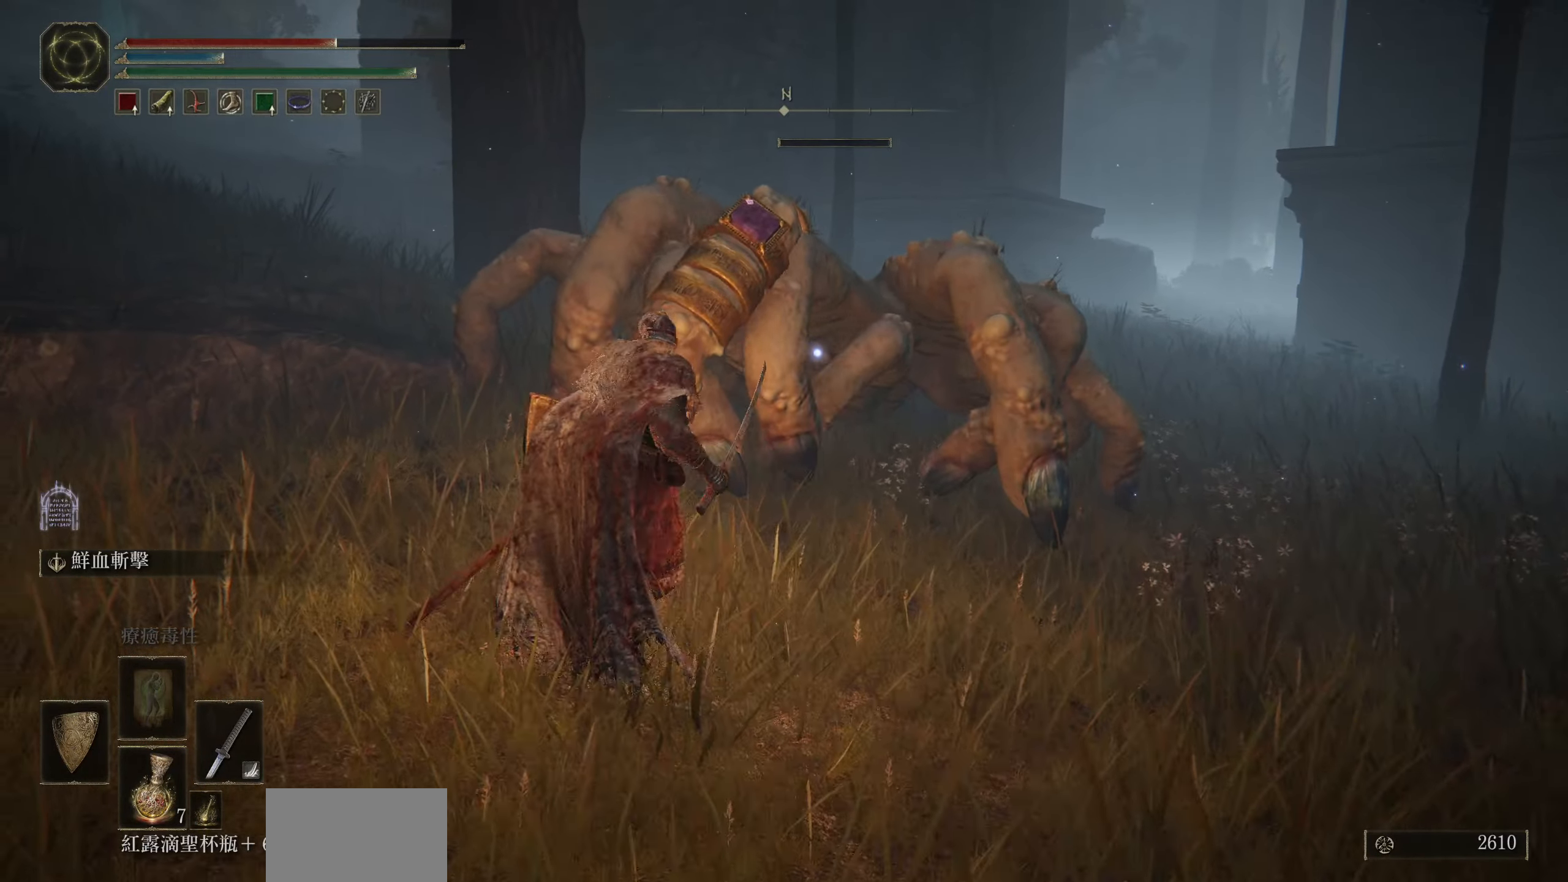
{"buttons": [], "left_stick": "center", "right_stick": "center", "events": [[50, "R1", "up"], [483, "left_stick", "center"]]}
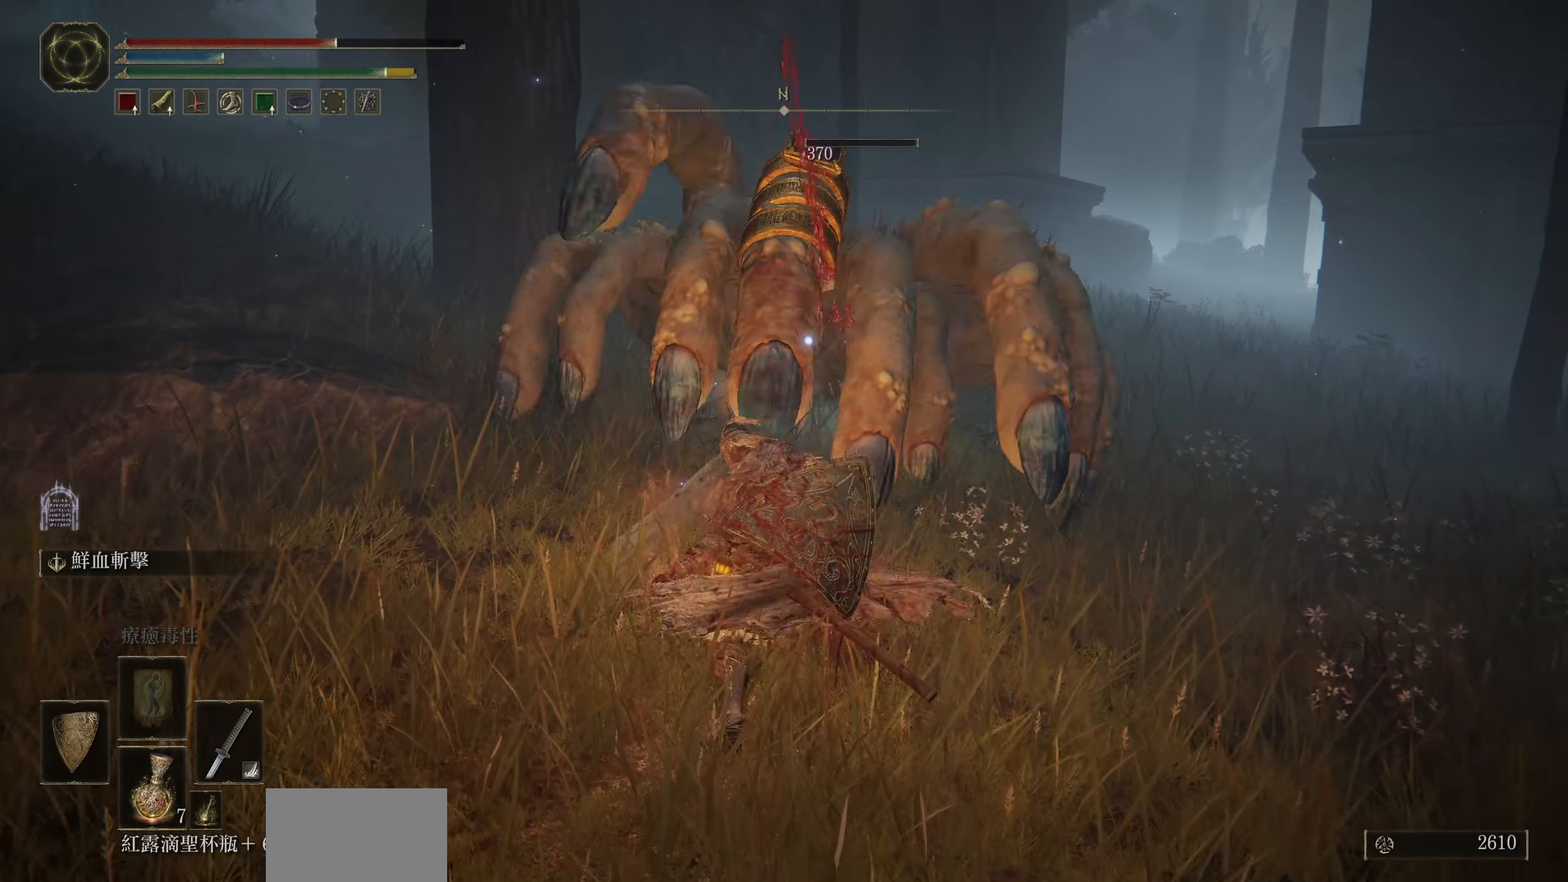
{"buttons": [], "left_stick": "center", "right_stick": "center", "events": []}
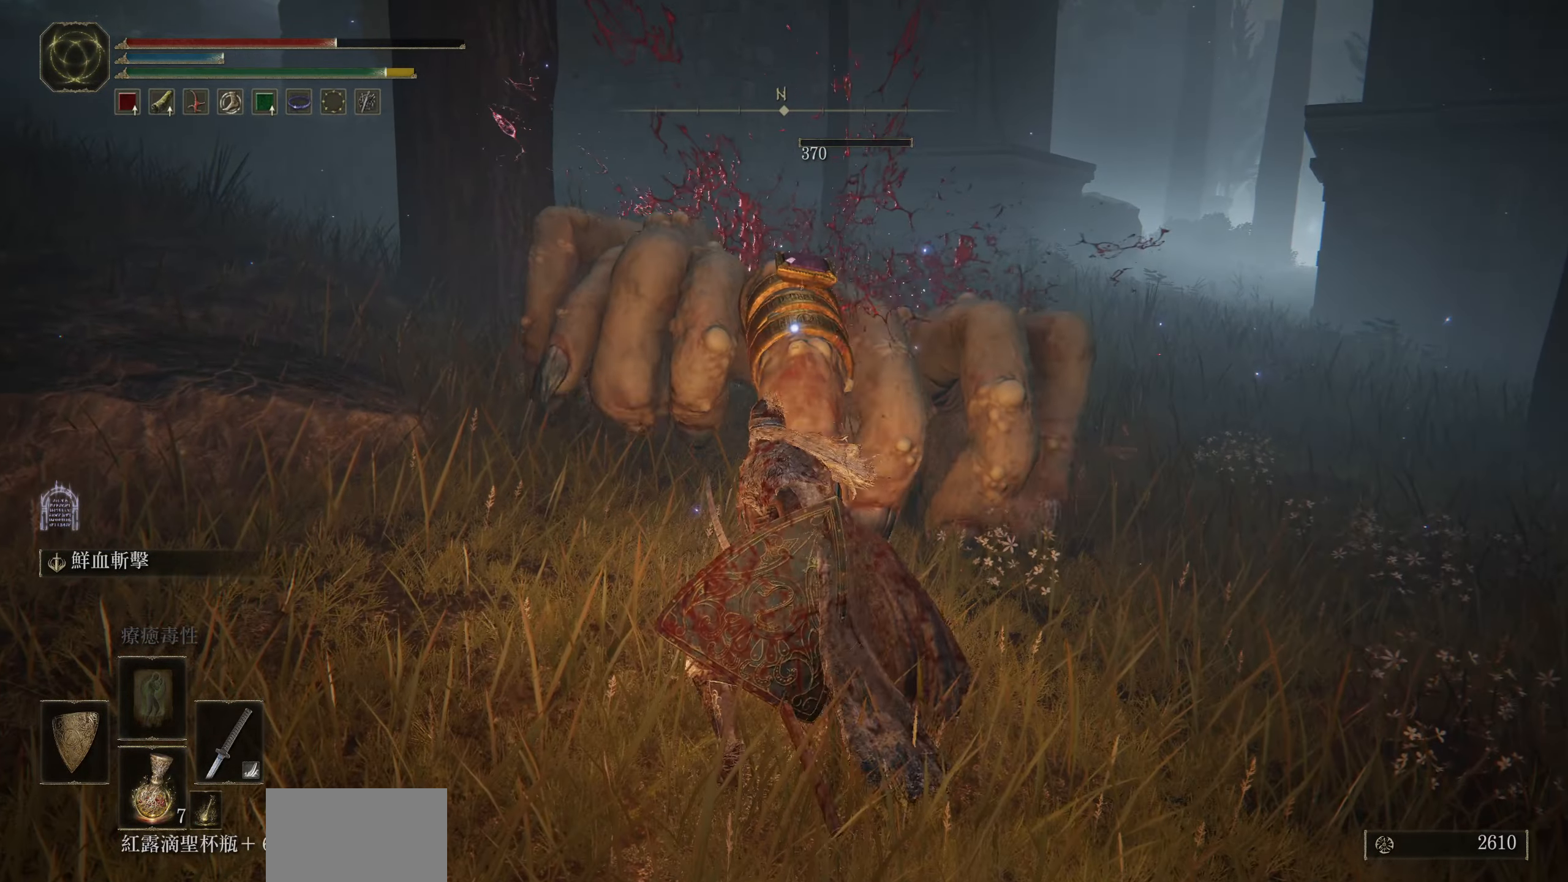
{"buttons": [], "left_stick": "up-right", "right_stick": "left", "events": [[67, "left_stick", "up"], [300, "right_stick", "left"], [317, "left_stick", "up-right"]]}
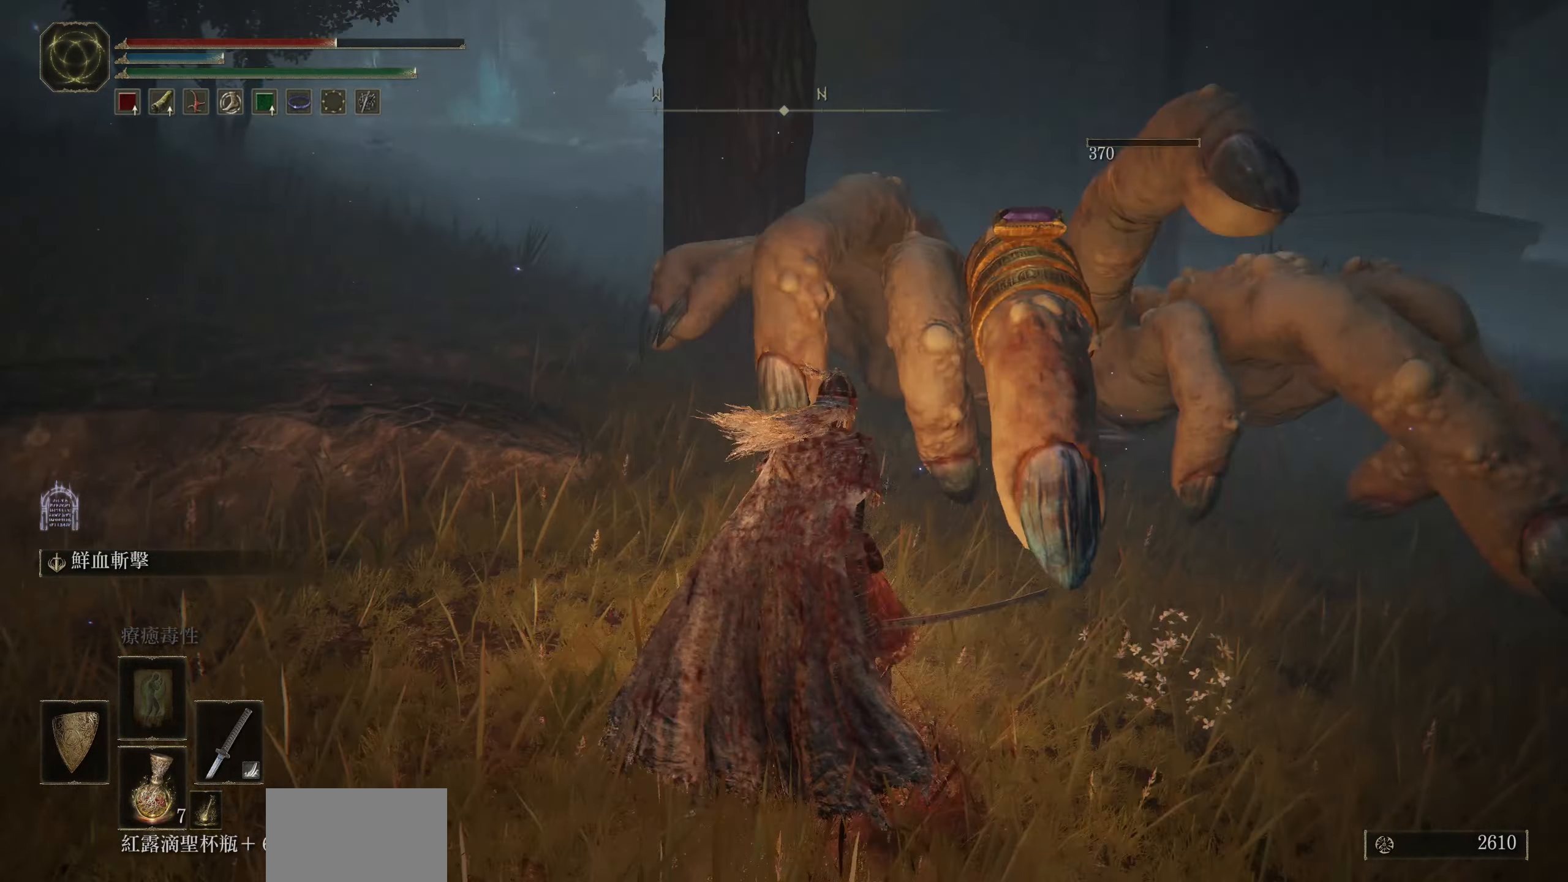
{"buttons": [], "left_stick": "right", "right_stick": "center", "events": [[83, "left_stick", "right"], [233, "right_stick", "center"]]}
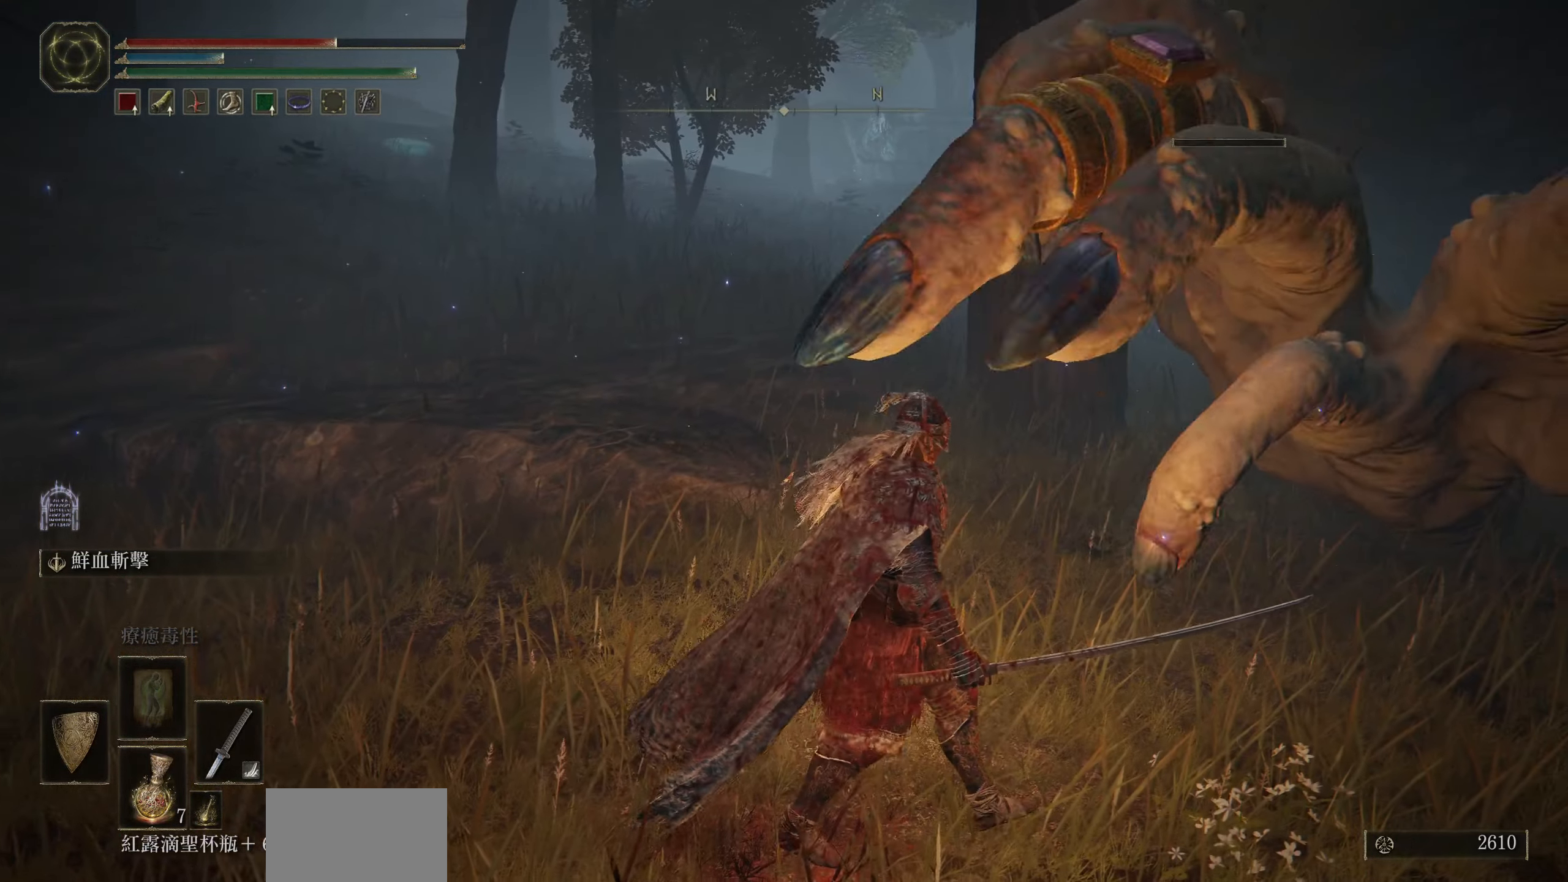
{"buttons": [], "left_stick": "right", "right_stick": "center", "events": []}
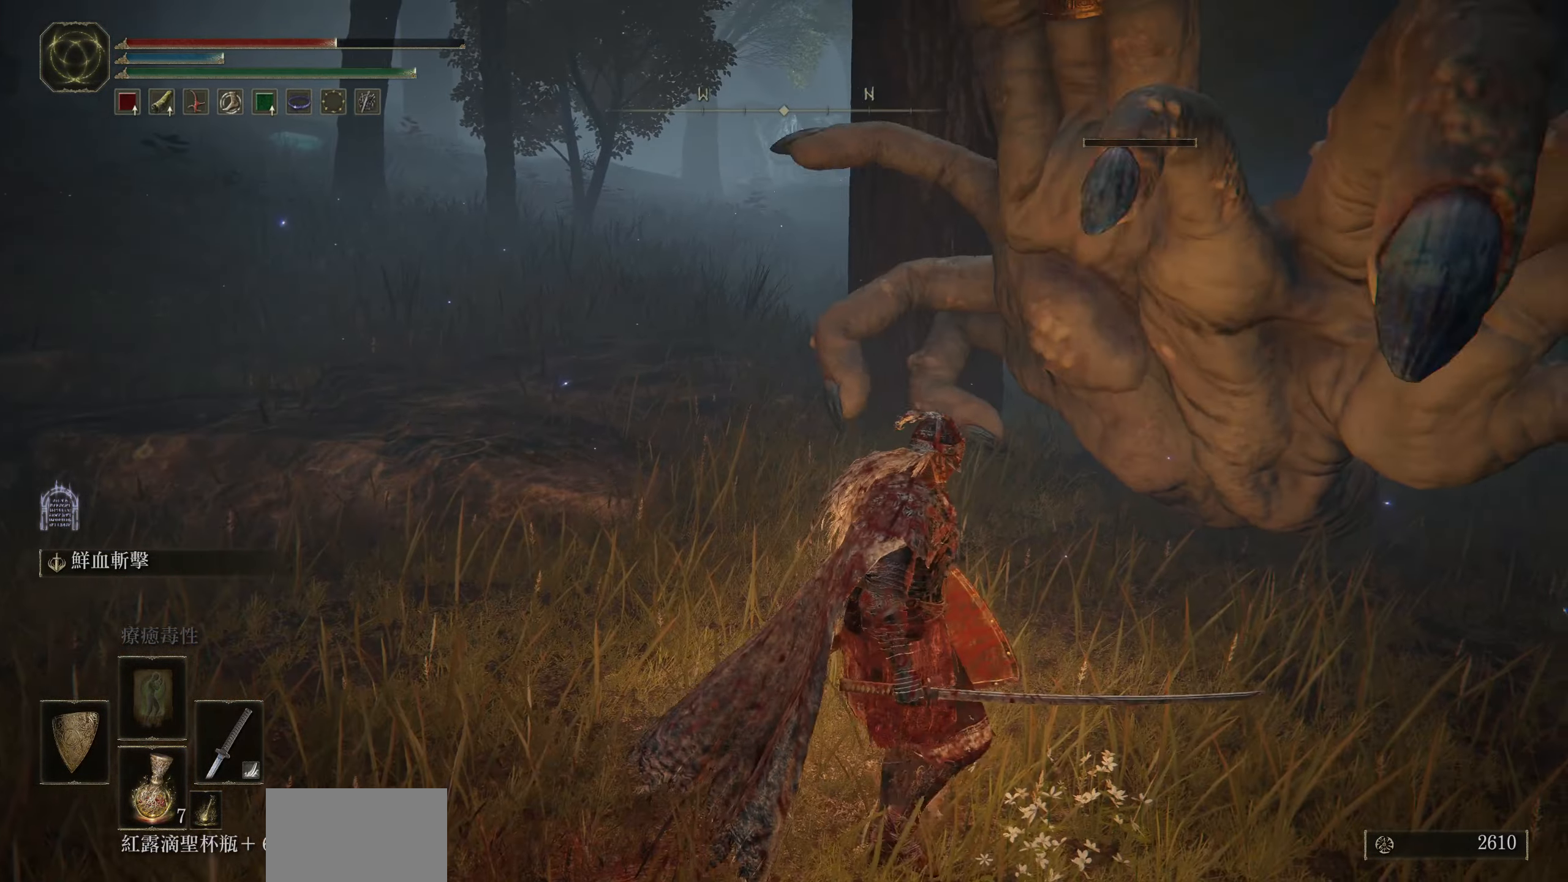
{"buttons": [], "left_stick": "center", "right_stick": "center", "events": [[317, "left_stick", "center"]]}
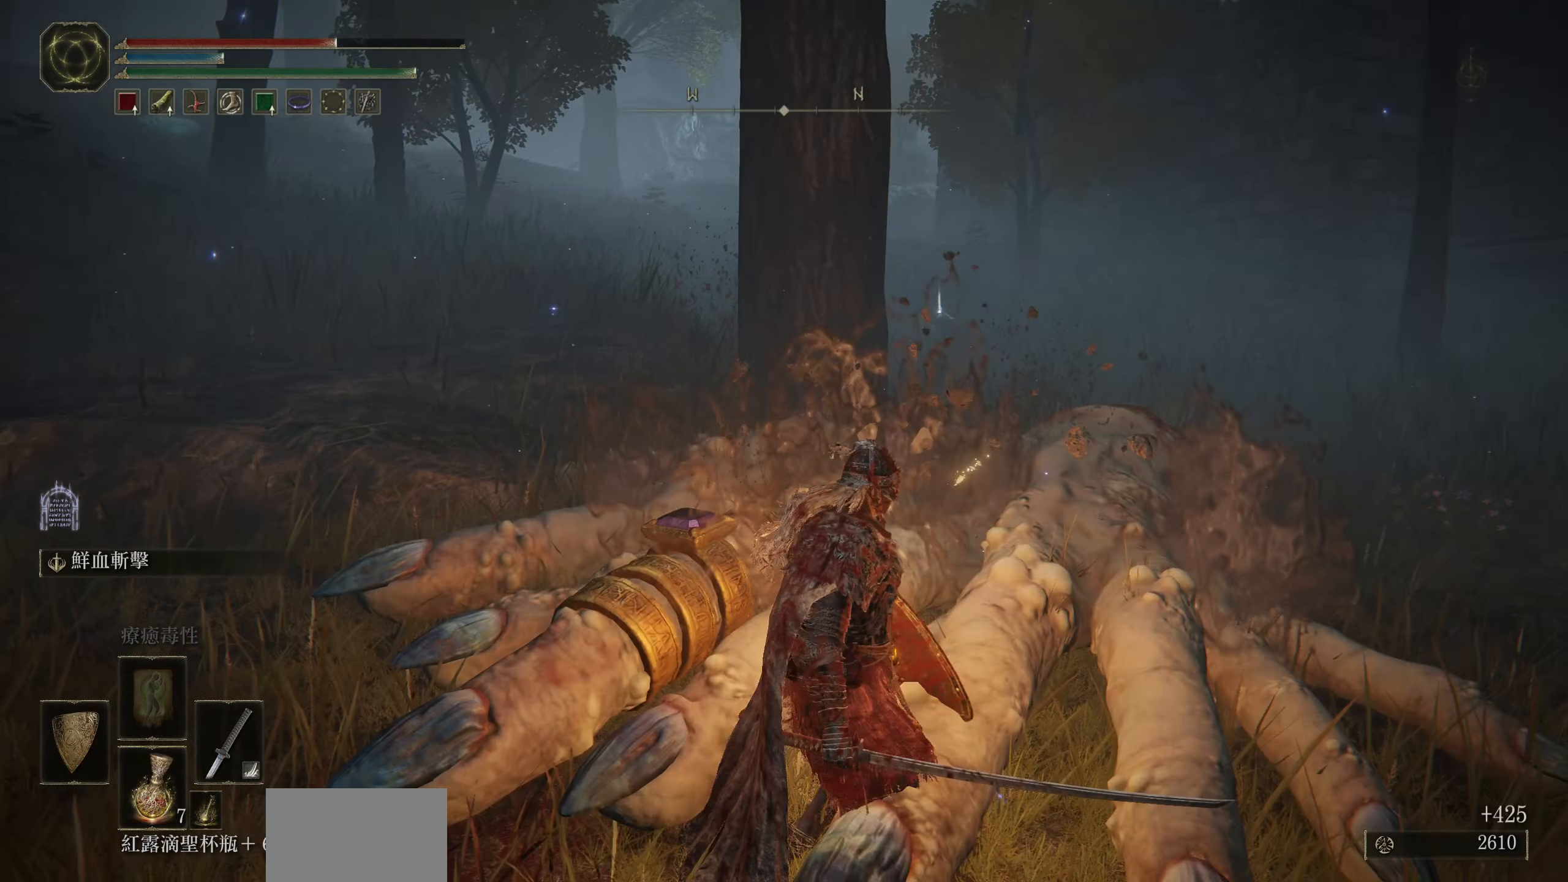
{"buttons": [], "left_stick": "up-right", "right_stick": "center", "events": [[117, "left_stick", "up-right"]]}
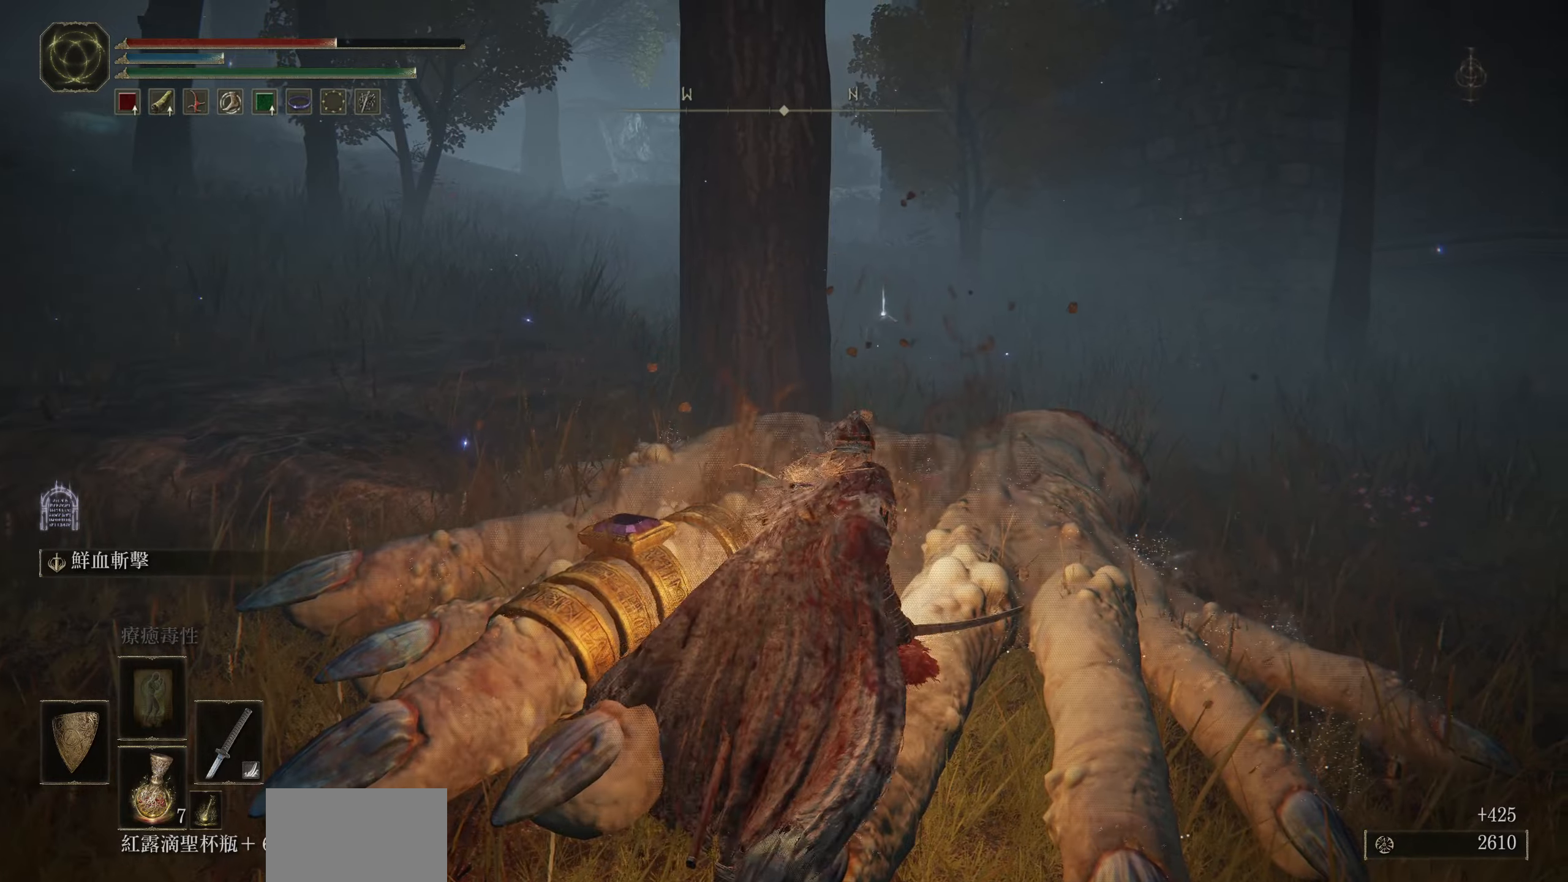
{"buttons": ["TRIANGLE"], "left_stick": "center", "right_stick": "center", "events": [[400, "TRIANGLE", "down"], [417, "left_stick", "center"]]}
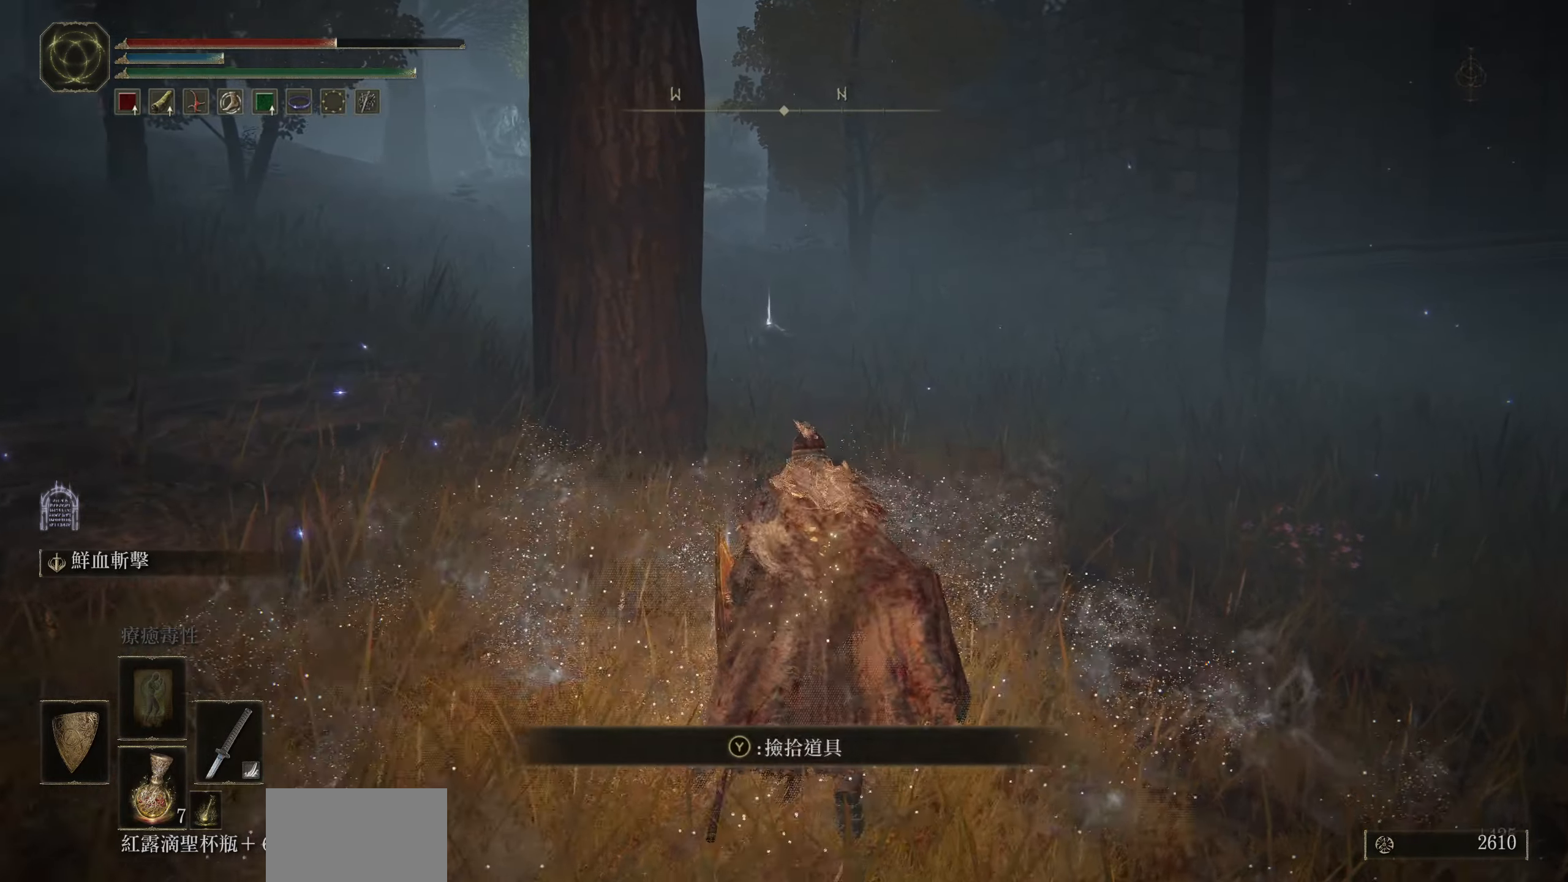
{"buttons": [], "left_stick": "up", "right_stick": "center", "events": [[34, "TRIANGLE", "up"], [117, "left_stick", "up"], [134, "TRIANGLE", "down"], [234, "TRIANGLE", "up"]]}
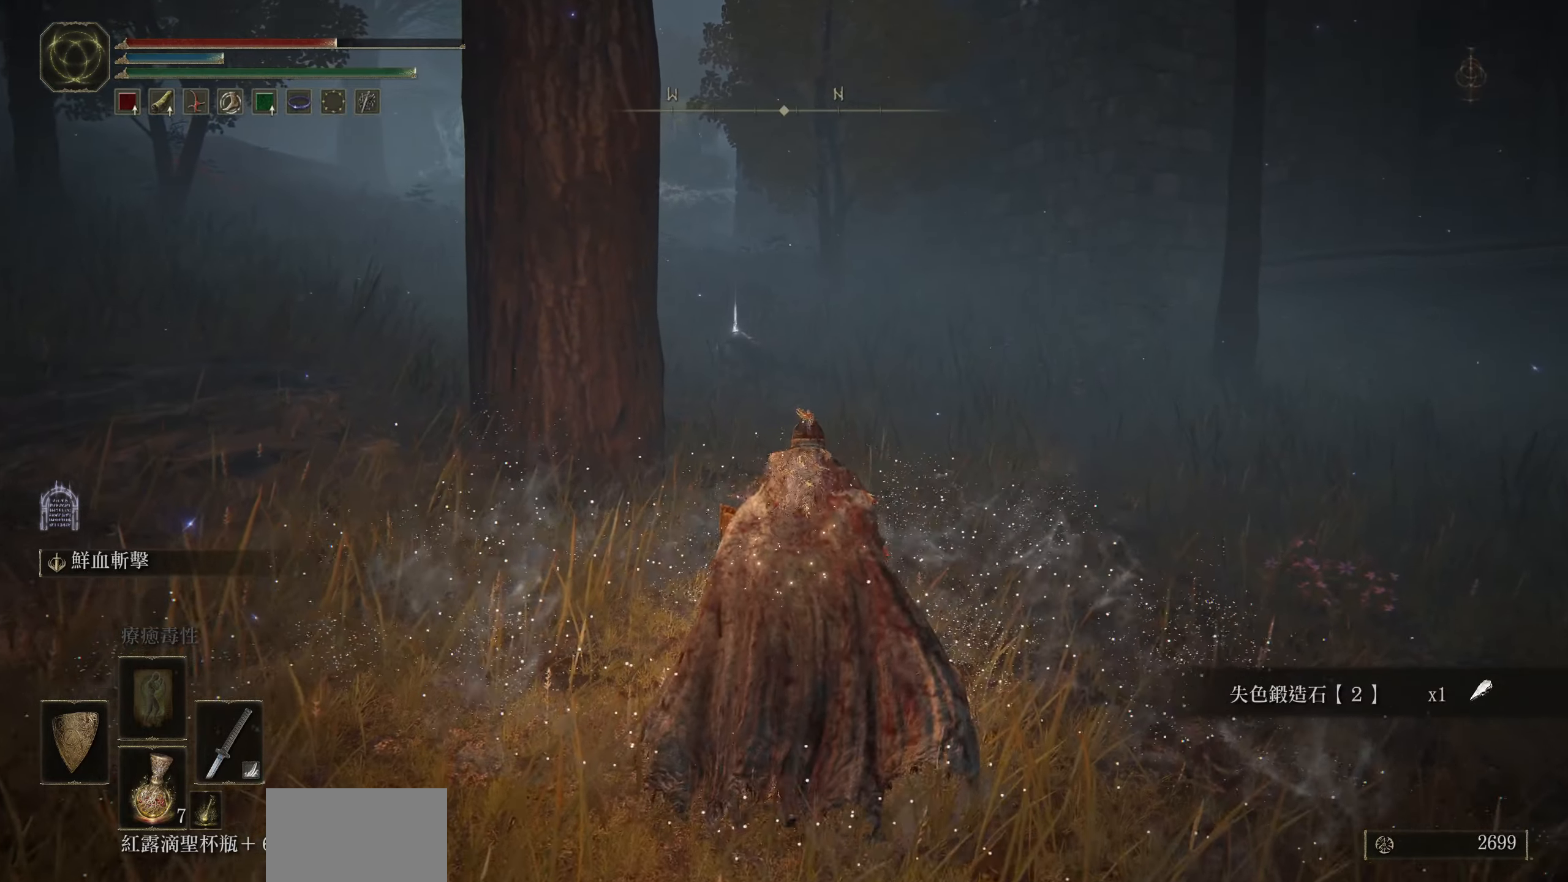
{"buttons": ["CIRCLE"], "left_stick": "up", "right_stick": "center", "events": [[67, "CIRCLE", "down"]]}
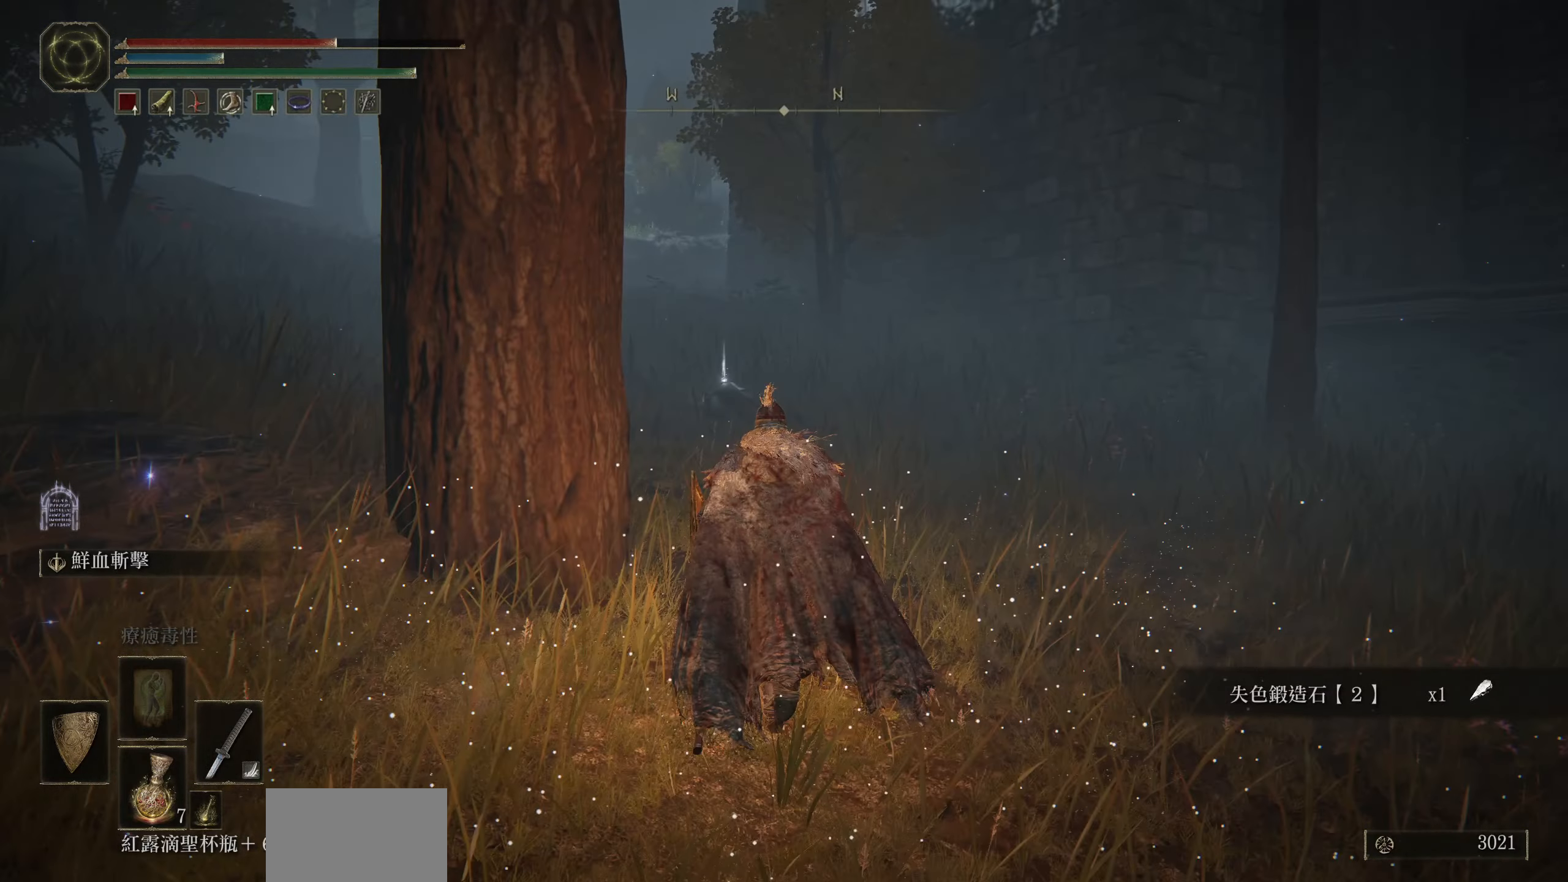
{"buttons": ["CIRCLE"], "left_stick": "up", "right_stick": "center", "events": []}
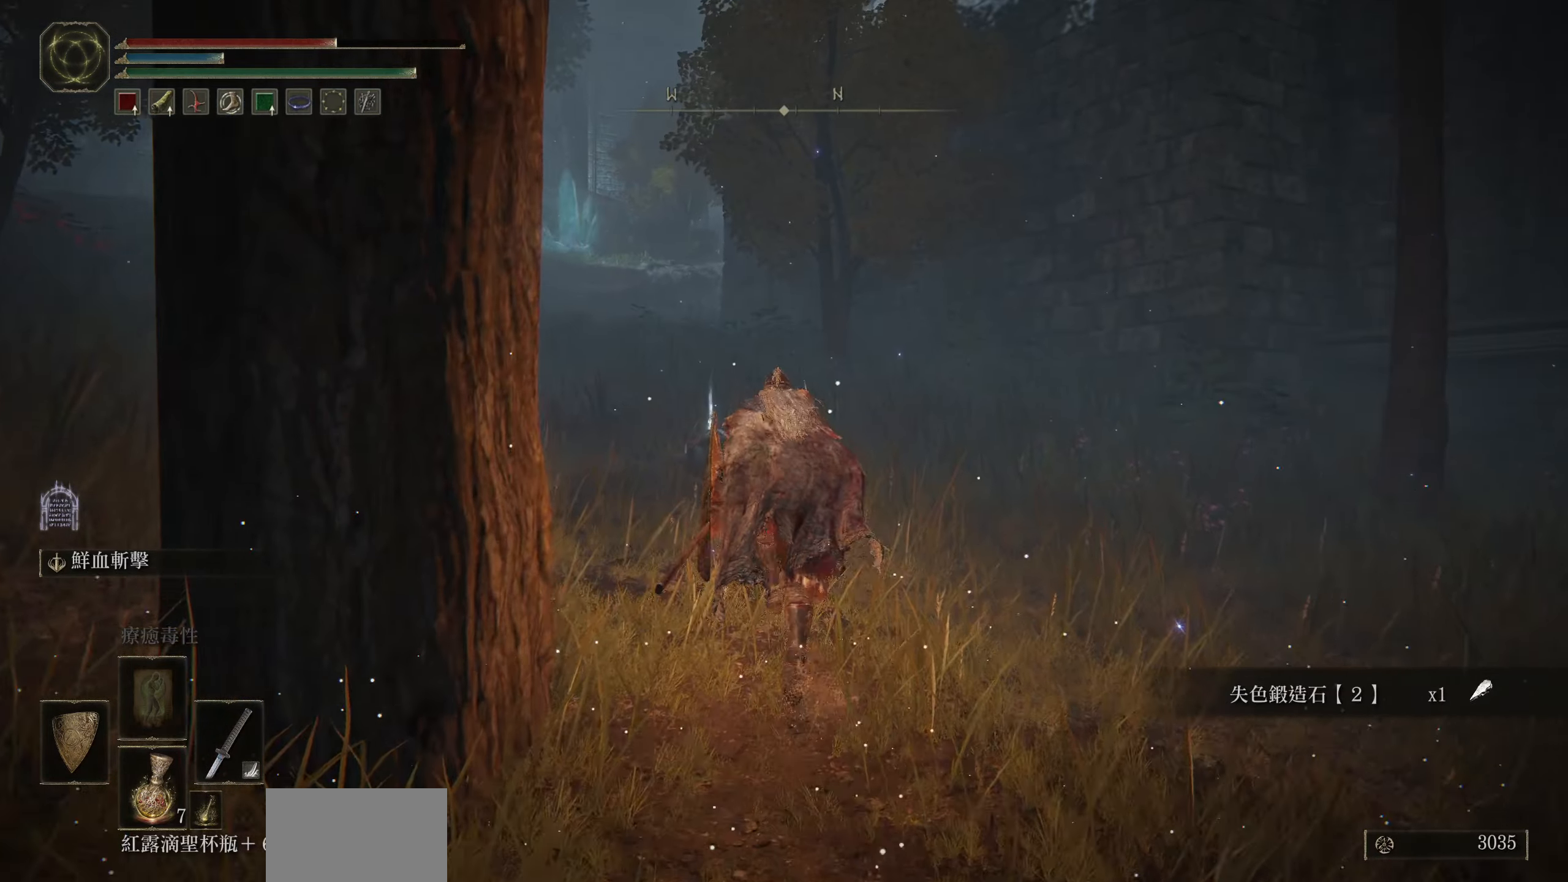
{"buttons": ["CIRCLE"], "left_stick": "up", "right_stick": "center", "events": []}
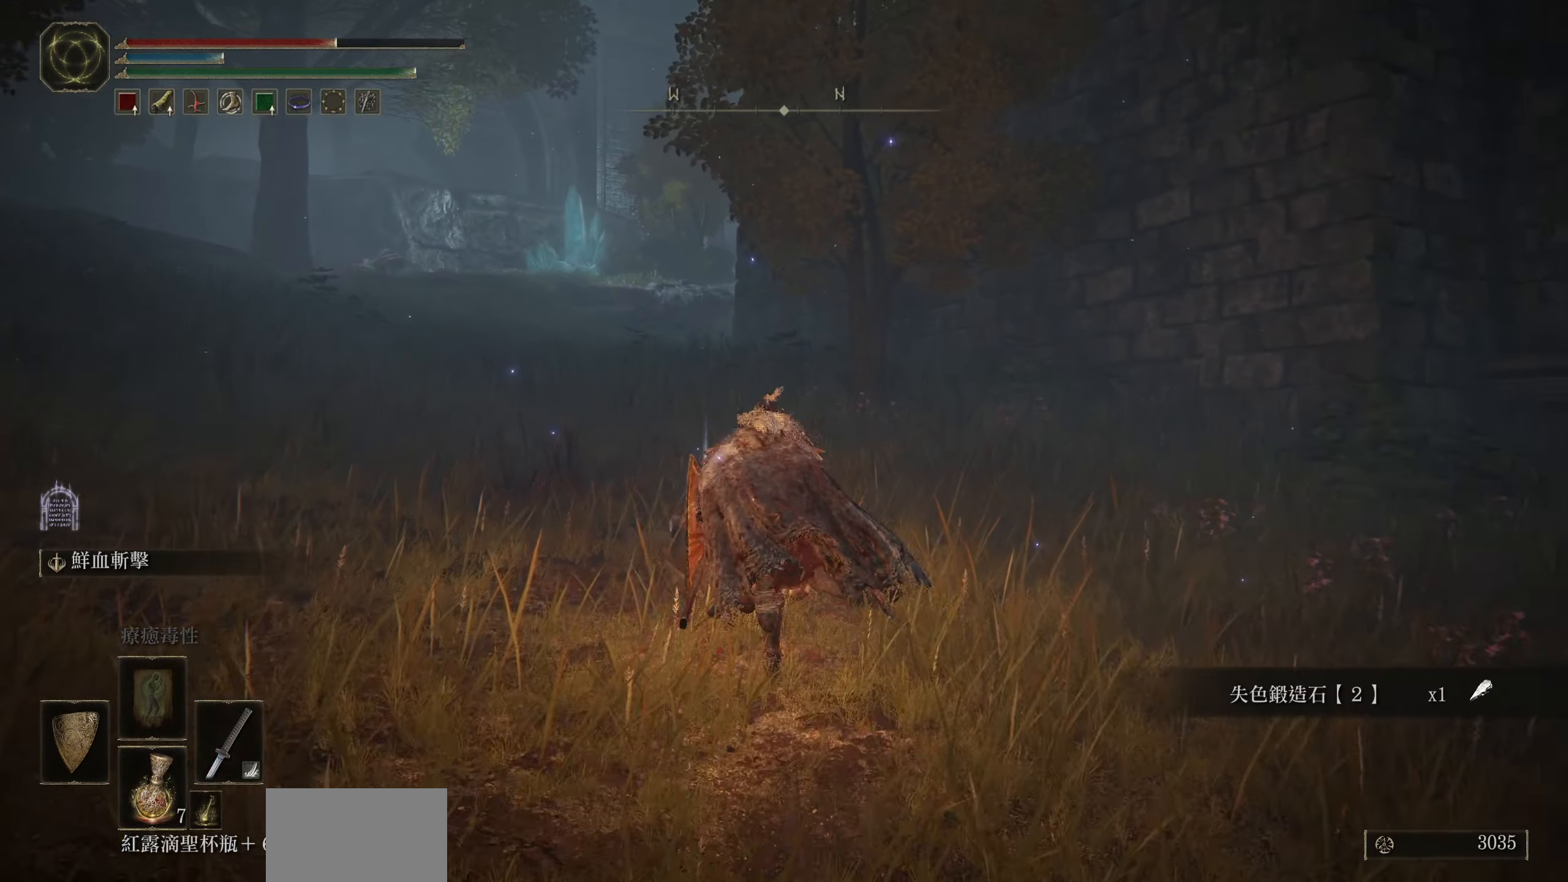
{"buttons": ["CIRCLE"], "left_stick": "up", "right_stick": "center", "events": [[150, "TRIANGLE", "down"], [284, "TRIANGLE", "up"]]}
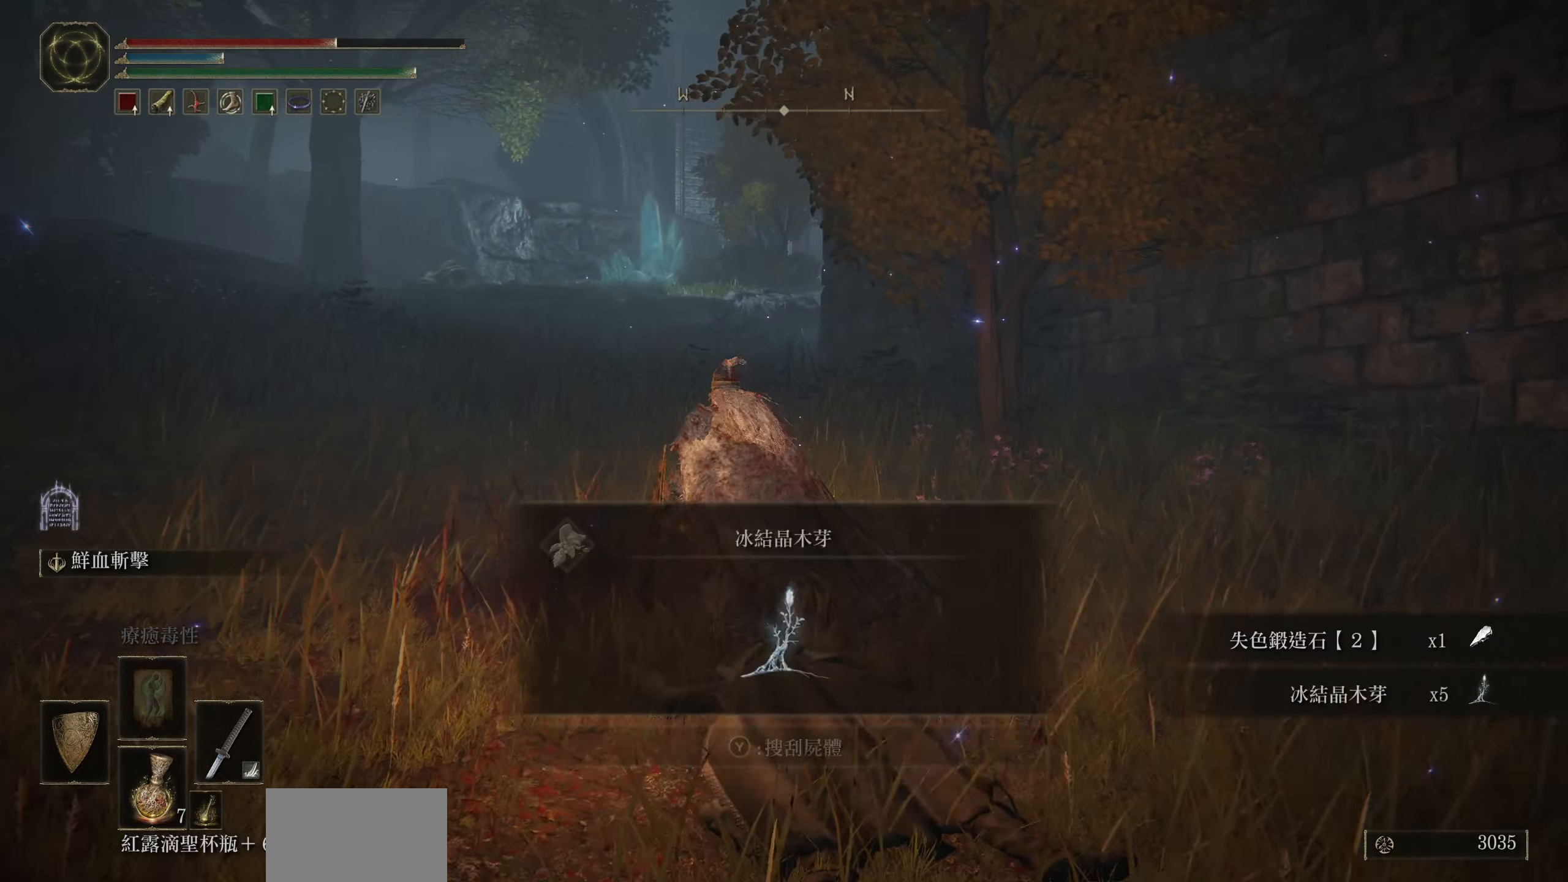
{"buttons": ["CIRCLE"], "left_stick": "up", "right_stick": "center", "events": [[317, "TRIANGLE", "down"], [450, "TRIANGLE", "up"]]}
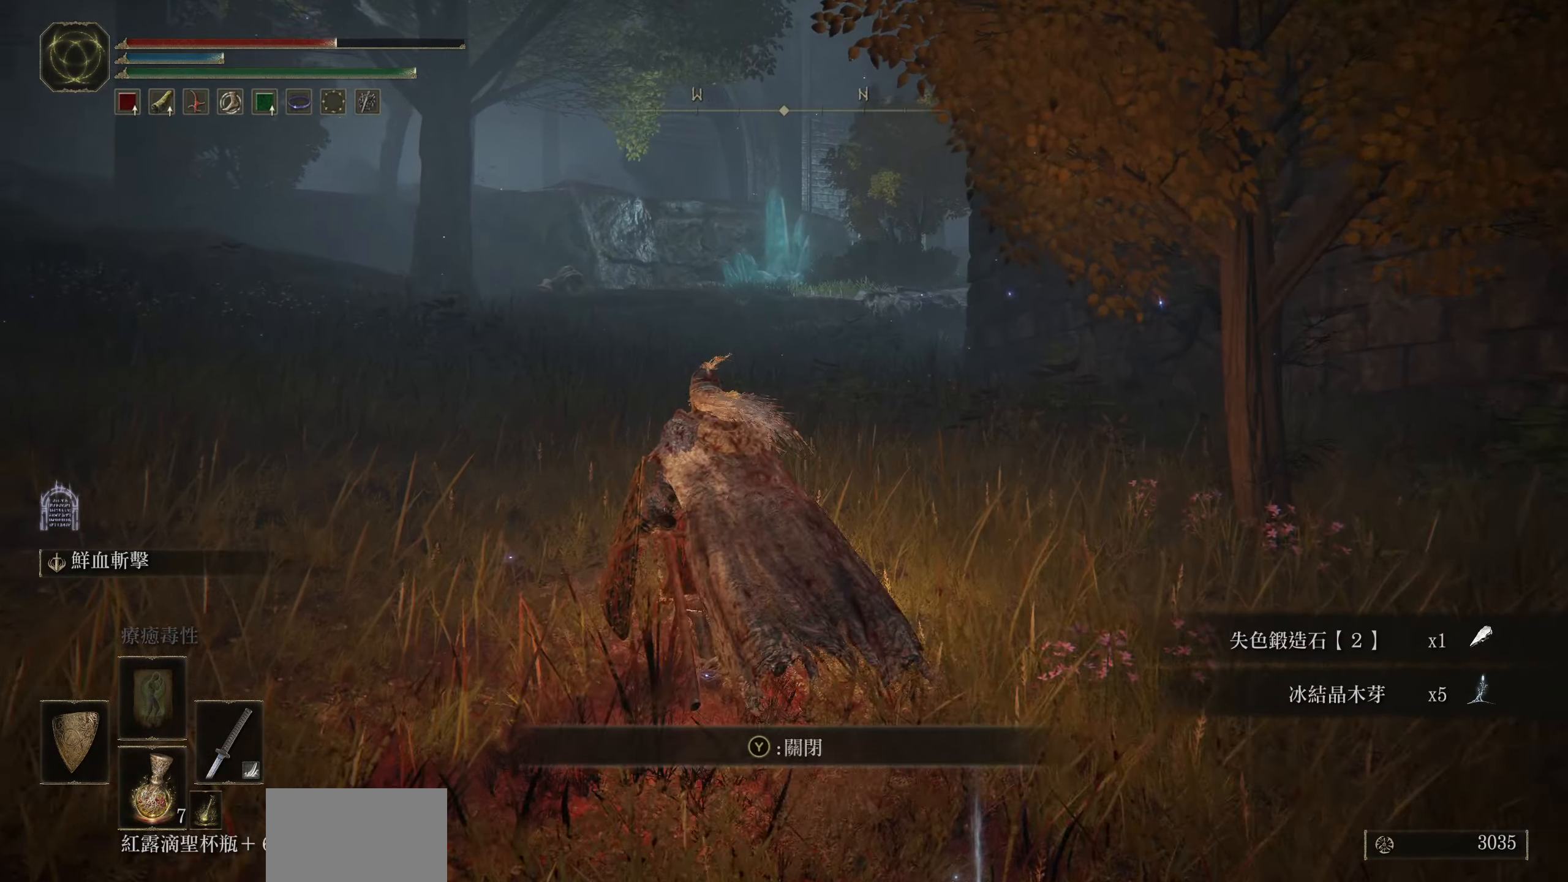
{"buttons": ["CIRCLE"], "left_stick": "up", "right_stick": "center", "events": []}
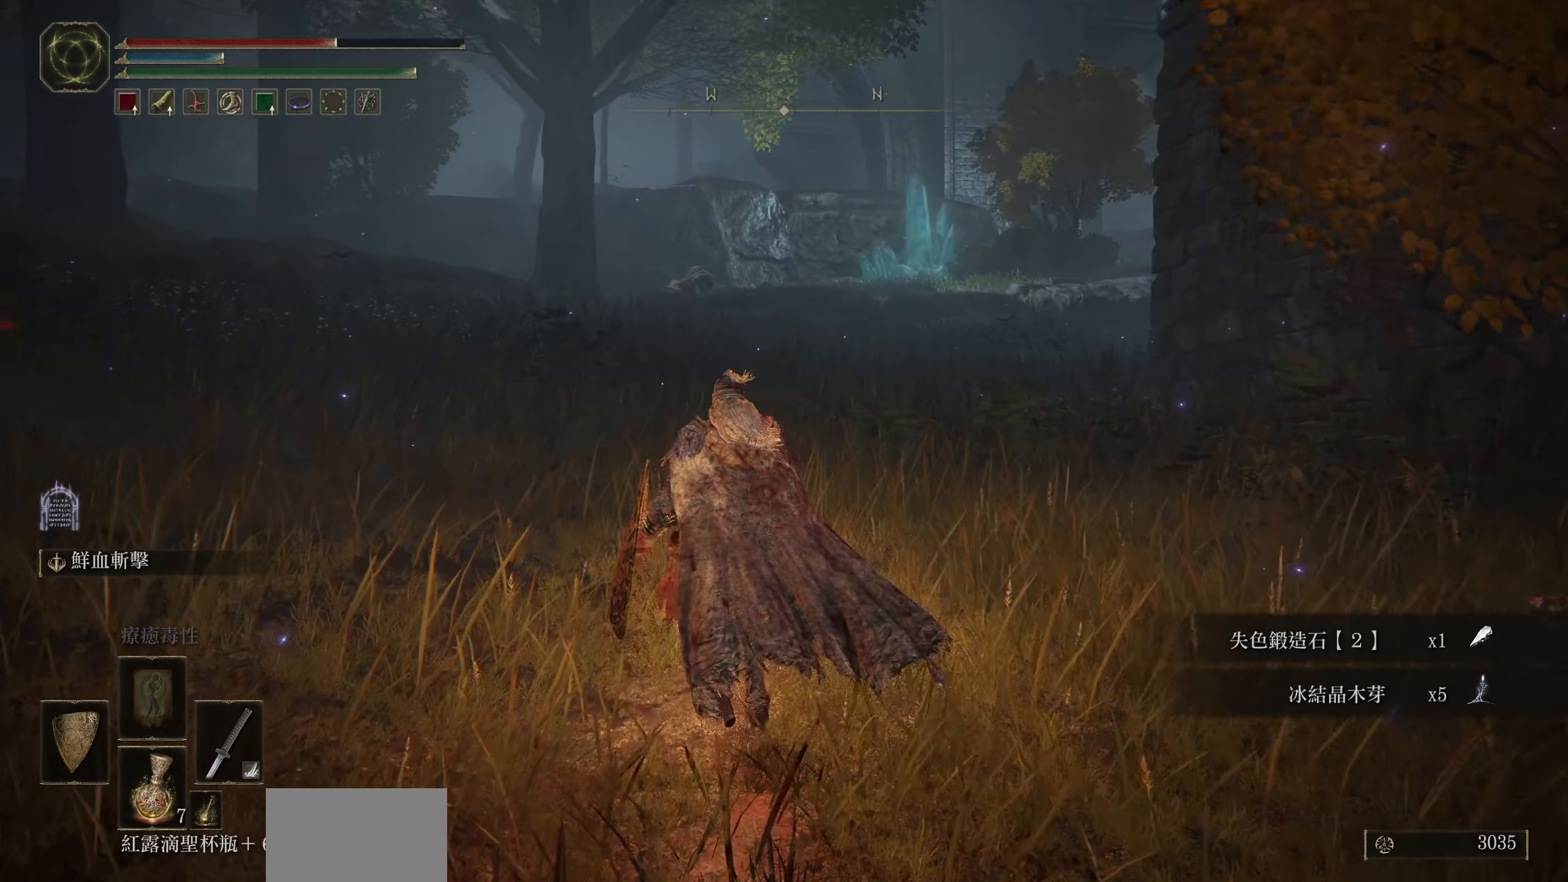
{"buttons": [], "left_stick": "up", "right_stick": "center", "events": [[350, "CIRCLE", "up"]]}
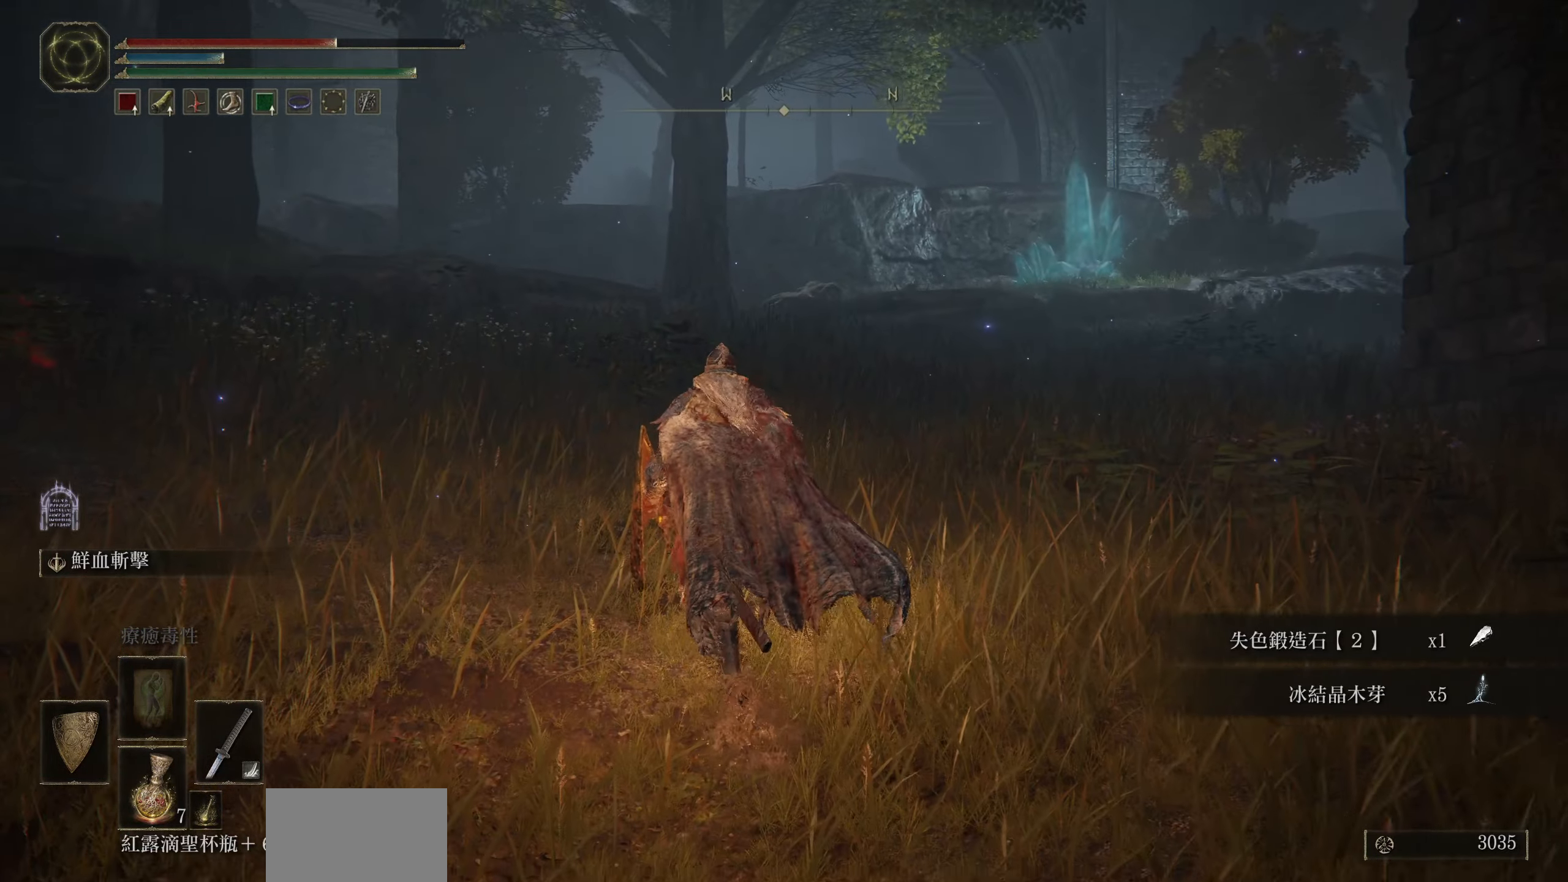
{"buttons": [], "left_stick": "up", "right_stick": "down-left", "events": [[366, "right_stick", "down-left"]]}
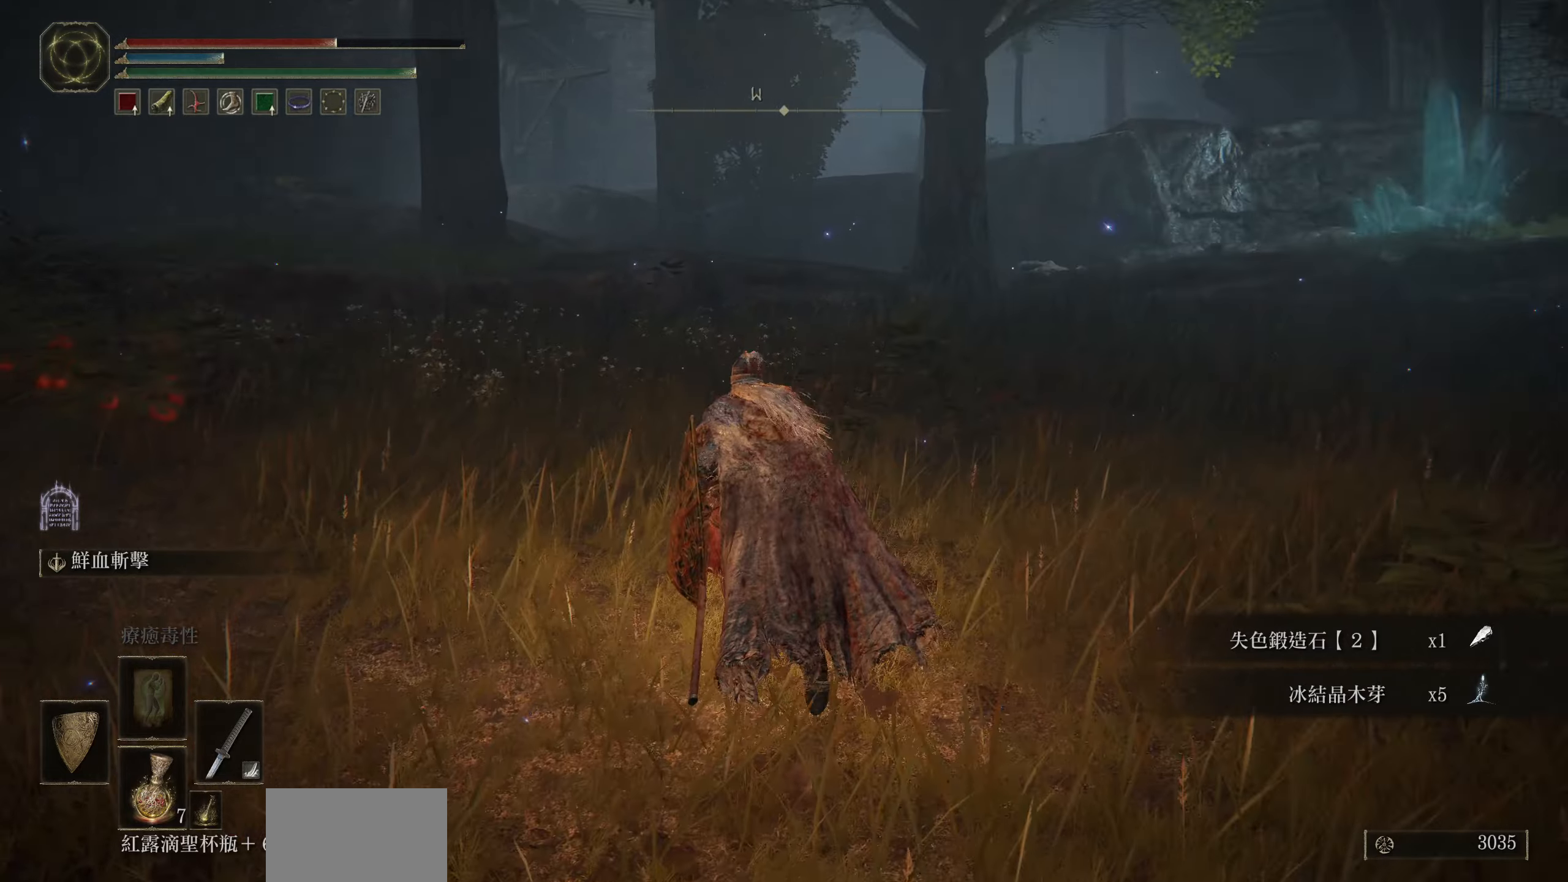
{"buttons": [], "left_stick": "up-left", "right_stick": "center", "events": [[50, "right_stick", "center"], [200, "R3", "down"], [383, "R3", "up"], [416, "left_stick", "up-left"]]}